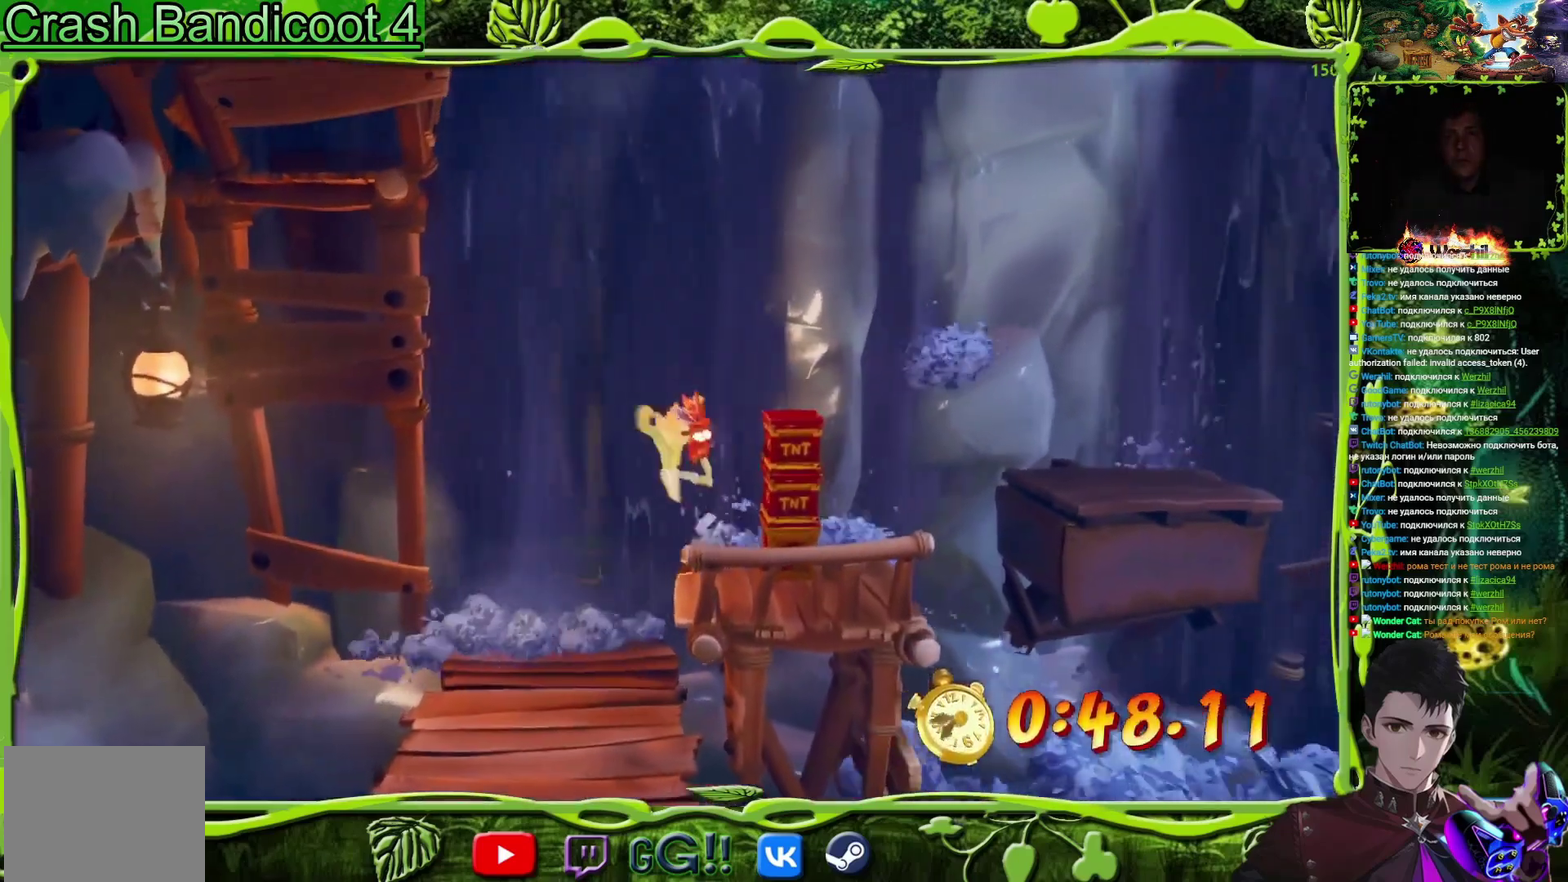
Gameplay with a controller (PlayStation layout); each line is a JSON object with the inputs held at the frame after it. "events" lists button and stick changes between this image and that frame as [ms after this image, input, new state], when the widget could be followed in between. Not read: L3 R3 left_stick right_stick.
{"buttons": ["CROSS", "DPAD_RIGHT"], "events": [[417, "CROSS", "down"]]}
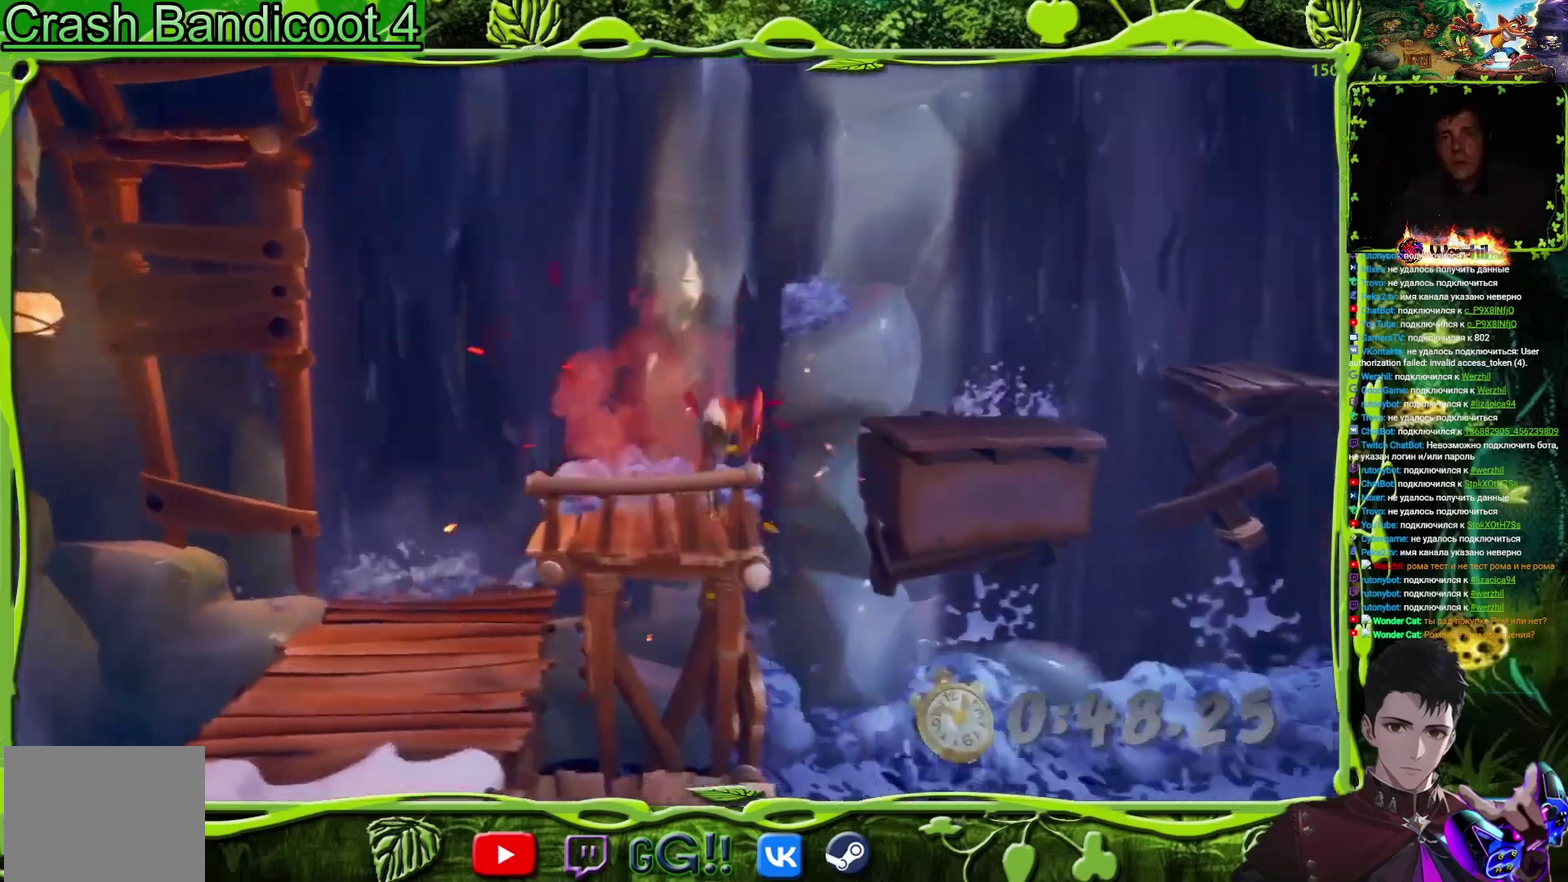
{"buttons": ["DPAD_RIGHT"], "events": [[267, "CROSS", "up"]]}
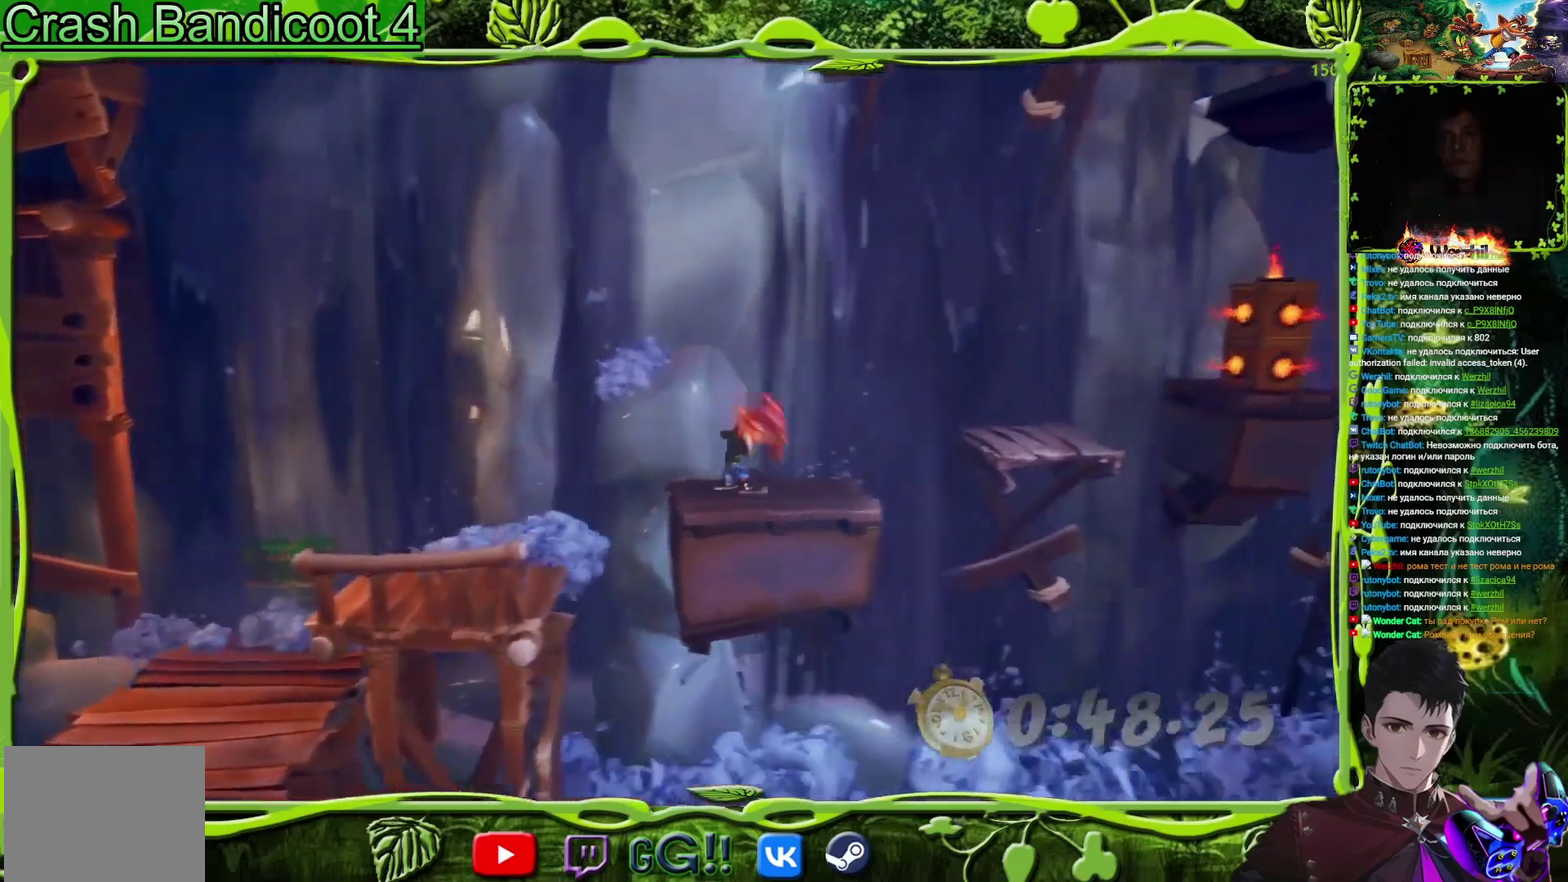
{"buttons": ["DPAD_RIGHT"], "events": [[100, "CROSS", "down"], [217, "CROSS", "up"]]}
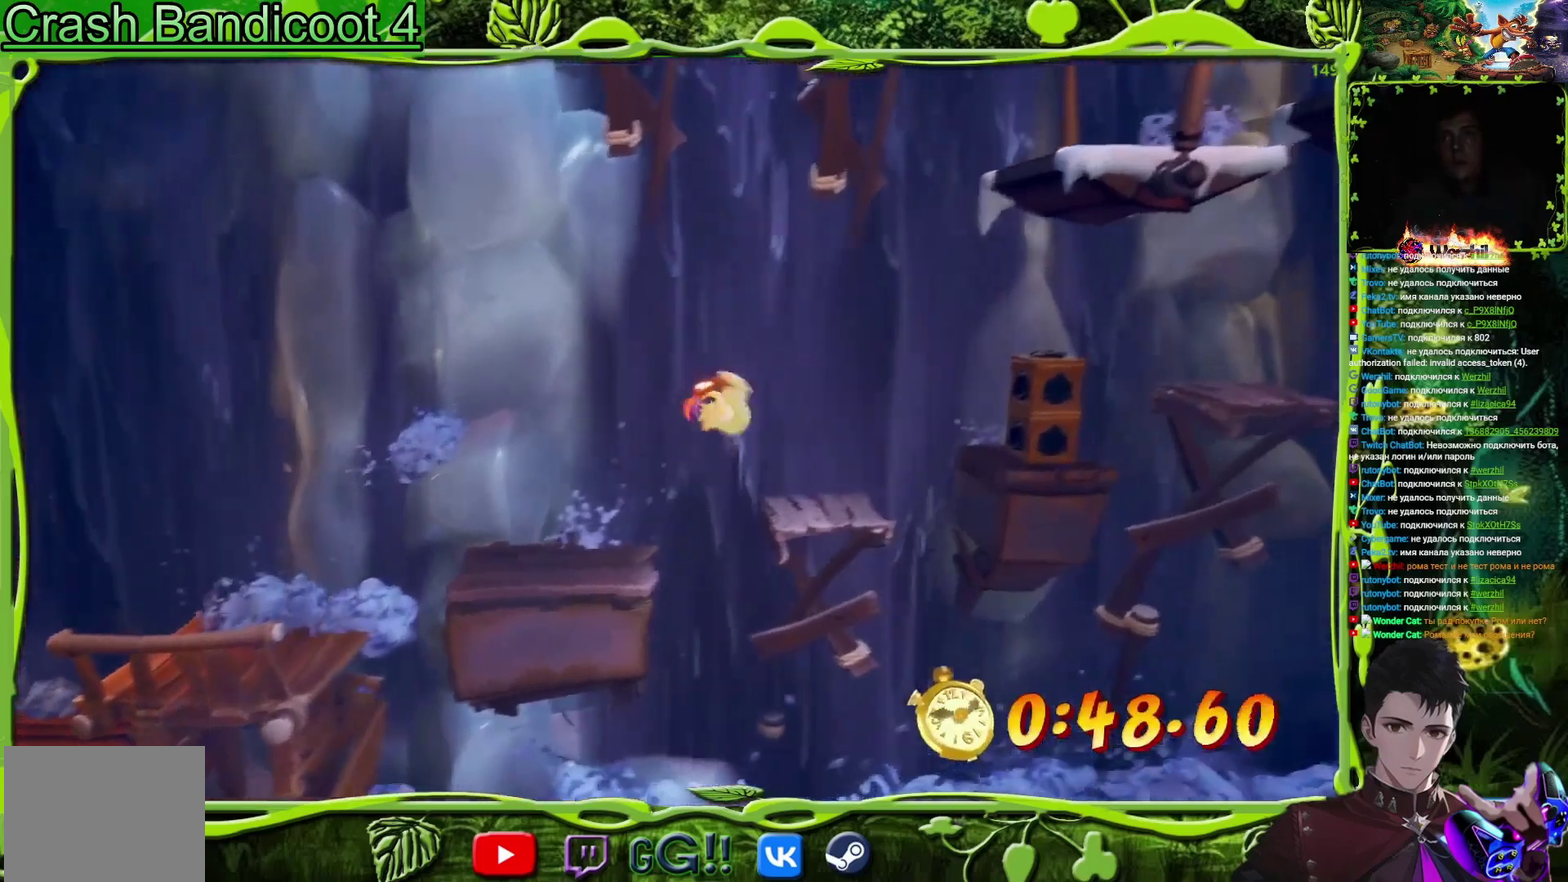
{"buttons": ["DPAD_RIGHT"], "events": [[217, "DPAD_RIGHT", "up"], [284, "DPAD_RIGHT", "down"], [317, "CROSS", "down"], [484, "CROSS", "up"]]}
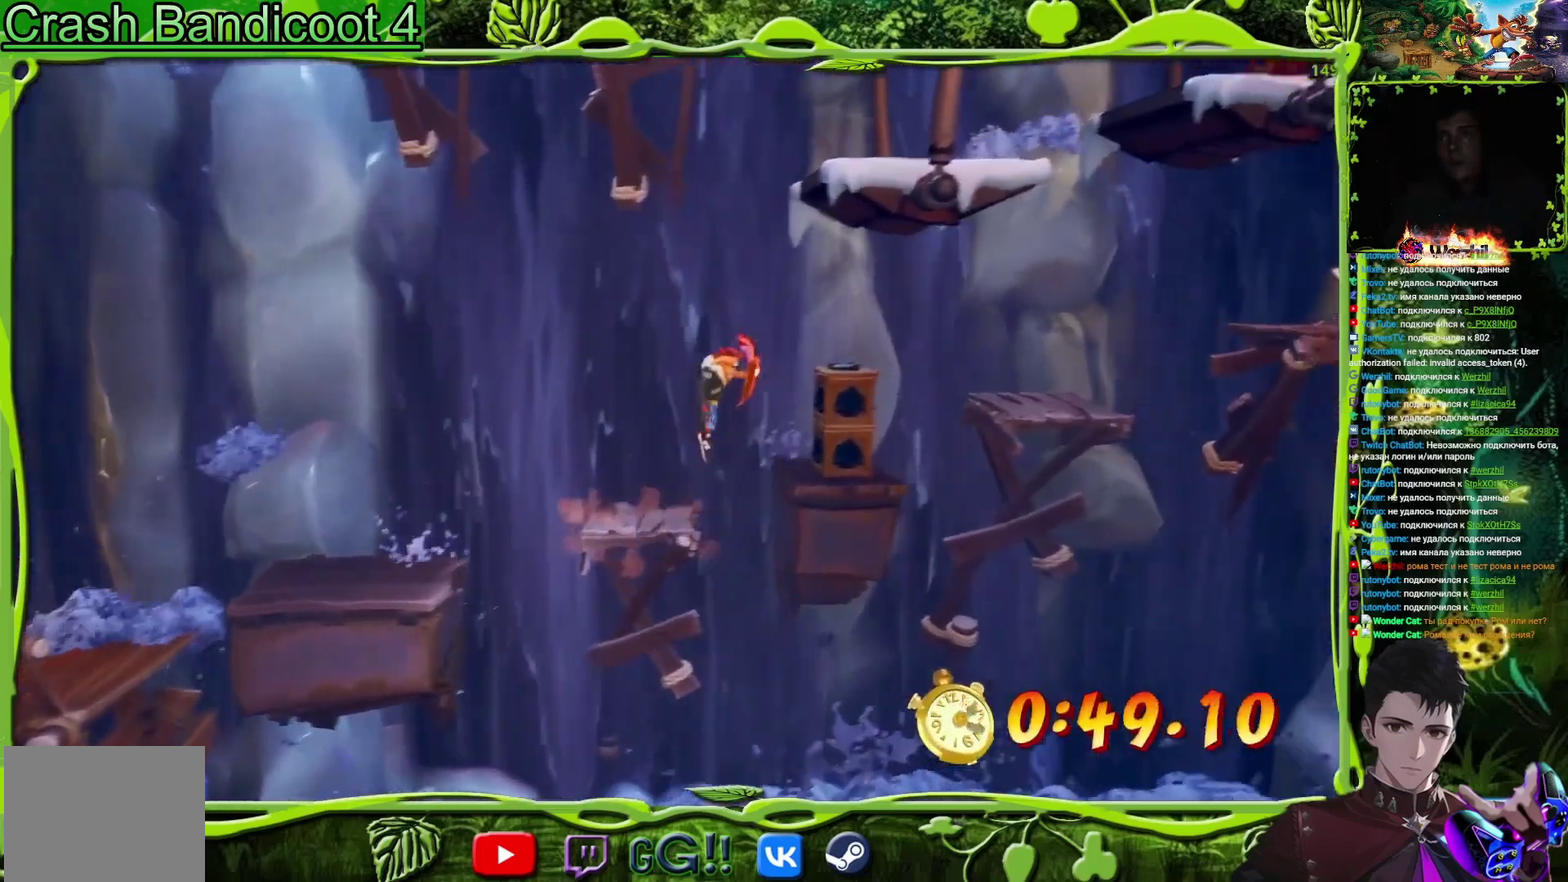
{"buttons": [], "events": [[200, "DPAD_RIGHT", "up"]]}
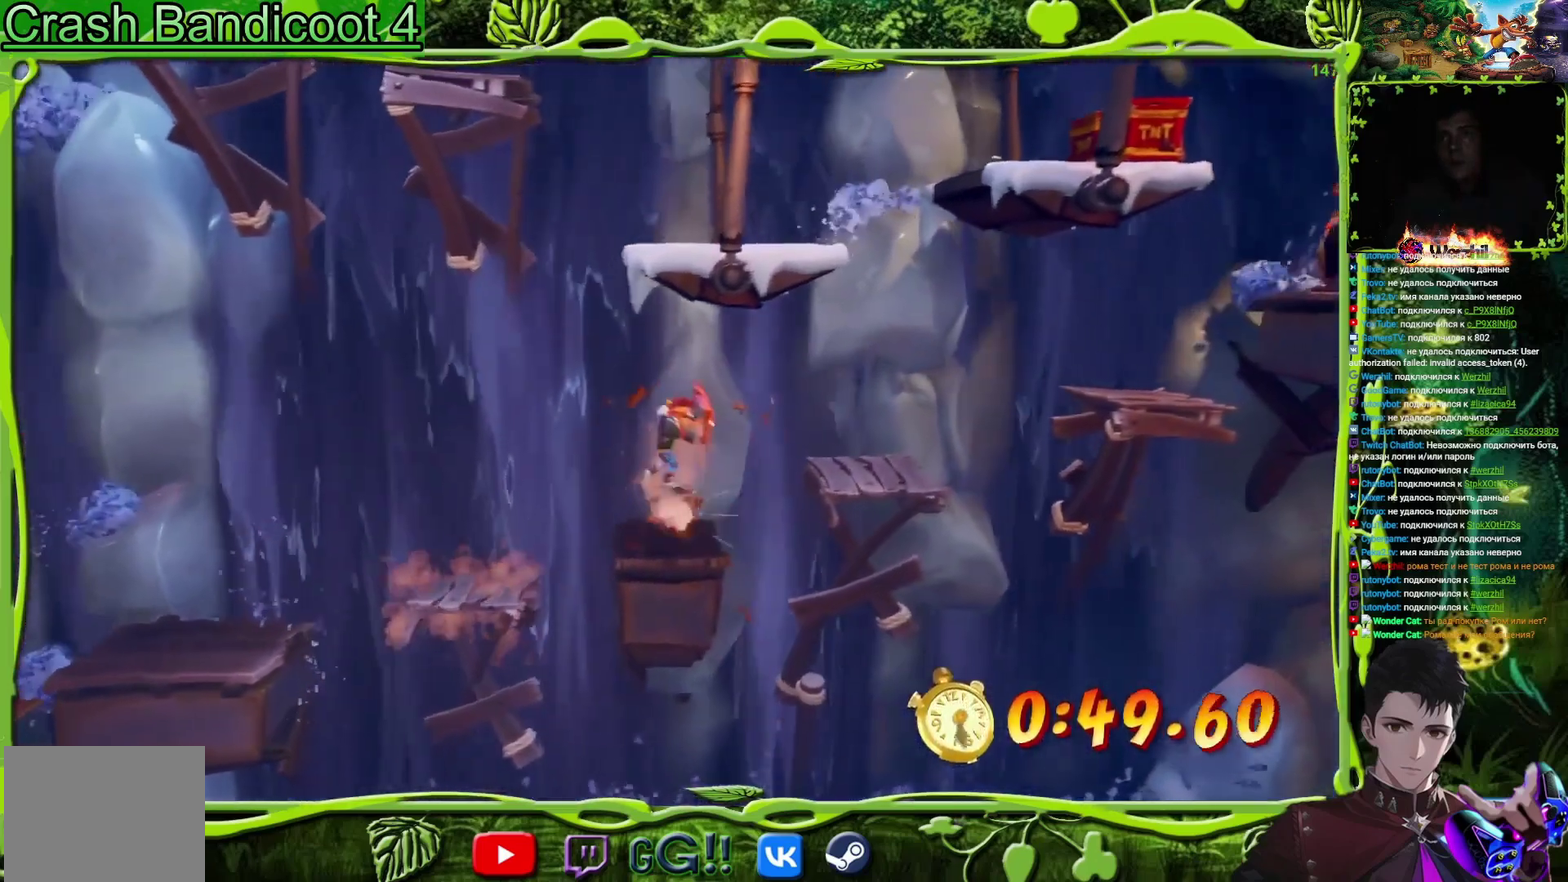
{"buttons": ["CROSS", "DPAD_RIGHT"], "events": [[334, "DPAD_RIGHT", "down"], [384, "CROSS", "down"]]}
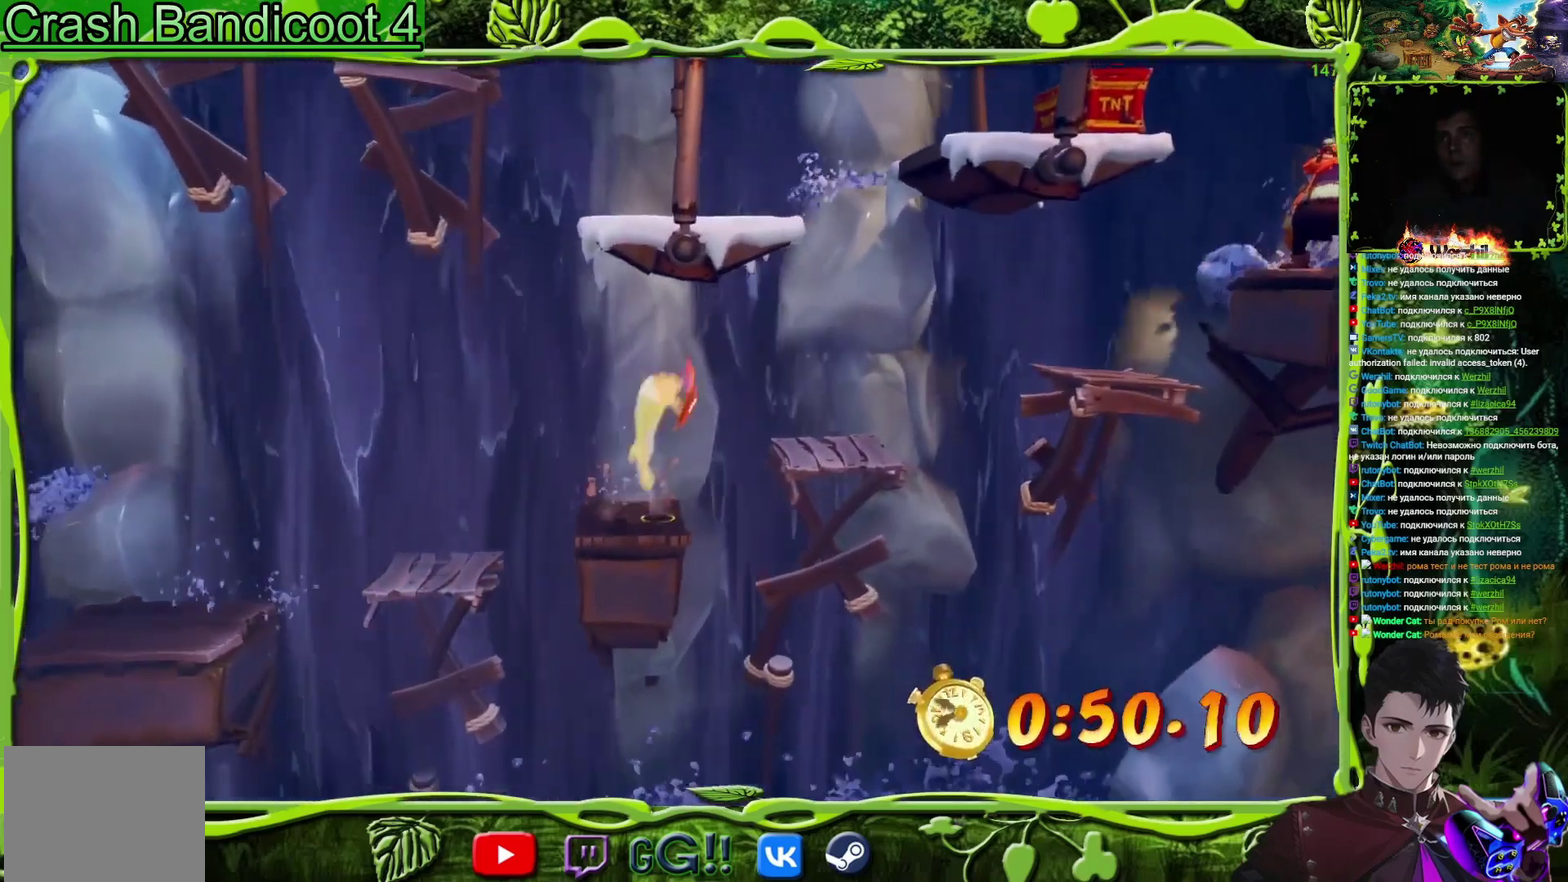
{"buttons": ["DPAD_RIGHT"], "events": [[67, "CROSS", "up"], [267, "DPAD_RIGHT", "up"], [450, "DPAD_RIGHT", "down"]]}
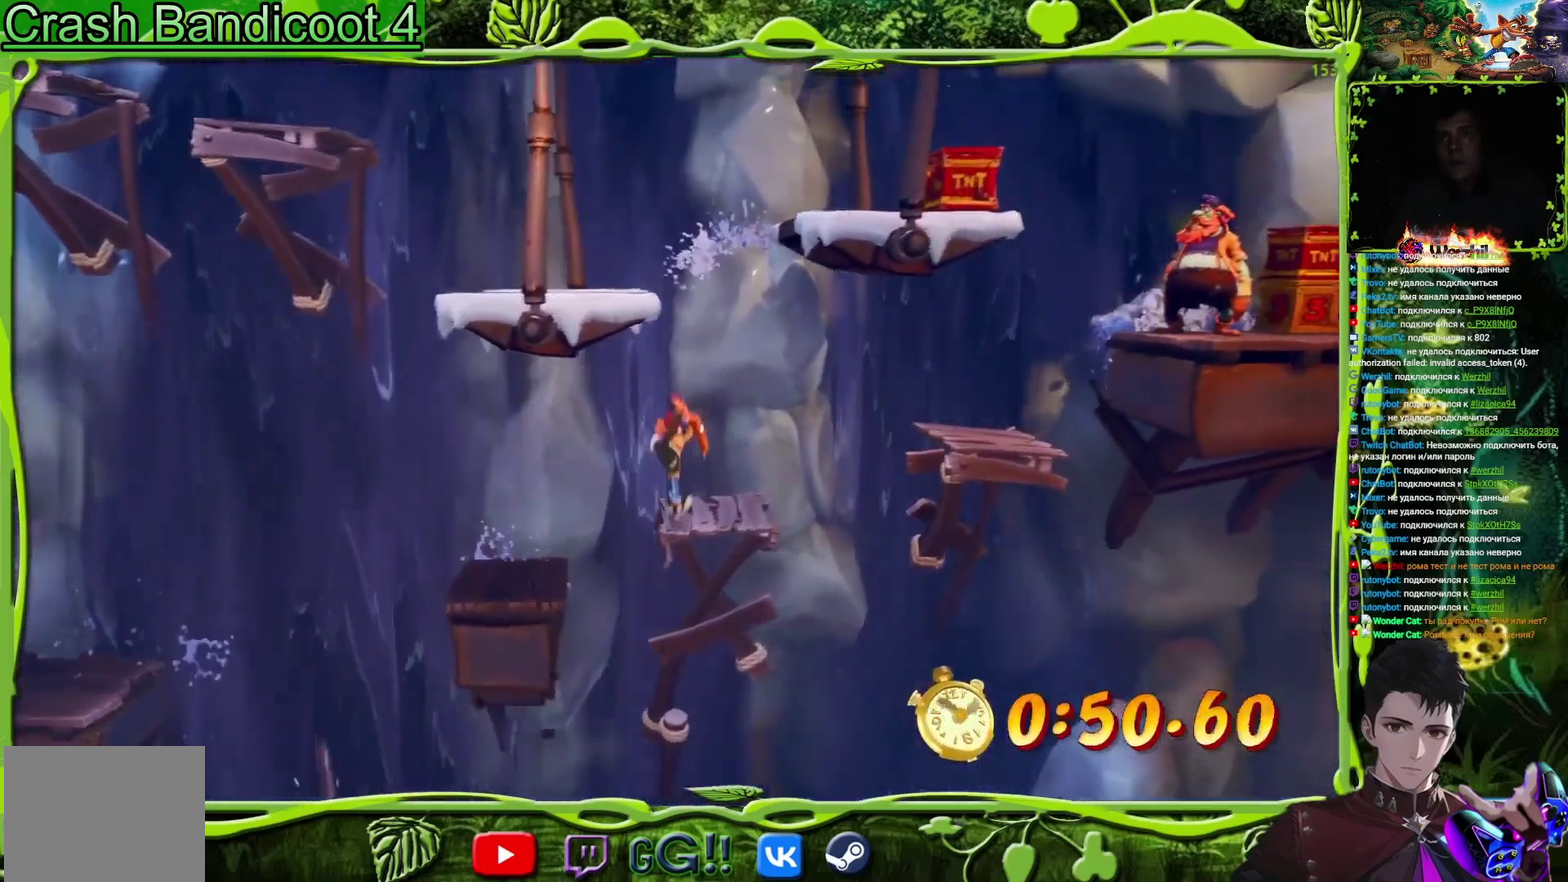
{"buttons": ["DPAD_LEFT"], "events": [[84, "CIRCLE", "down"], [151, "DPAD_RIGHT", "up"], [151, "DPAD_UP", "down"], [167, "CIRCLE", "up"], [184, "DPAD_LEFT", "down"], [201, "DPAD_UP", "up"], [217, "CROSS", "down"], [417, "CROSS", "up"]]}
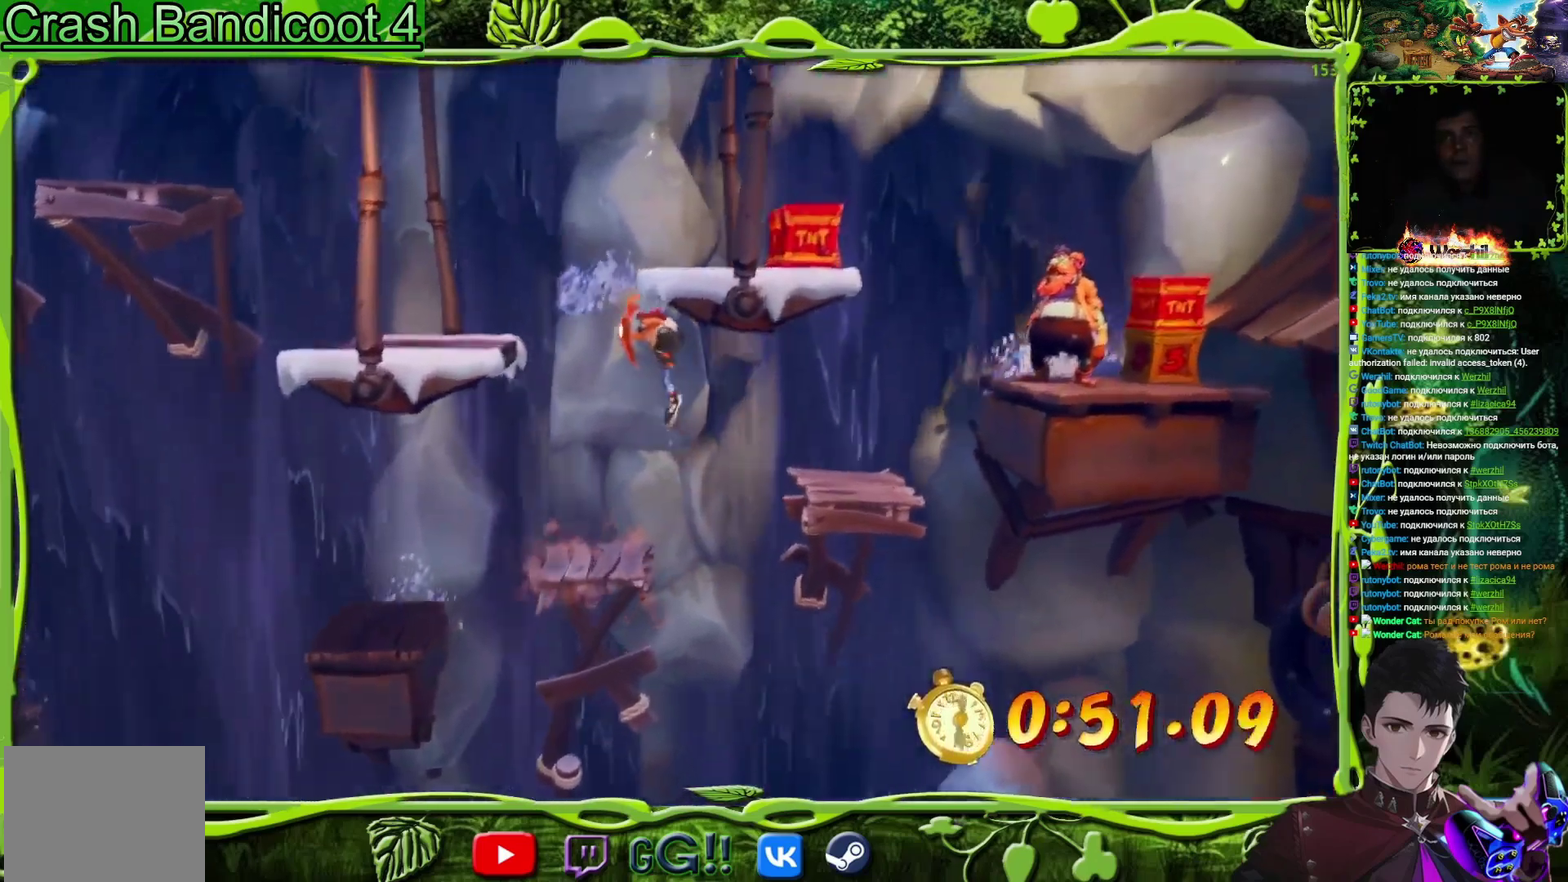
{"buttons": ["CROSS", "DPAD_LEFT"], "events": [[234, "CROSS", "down"]]}
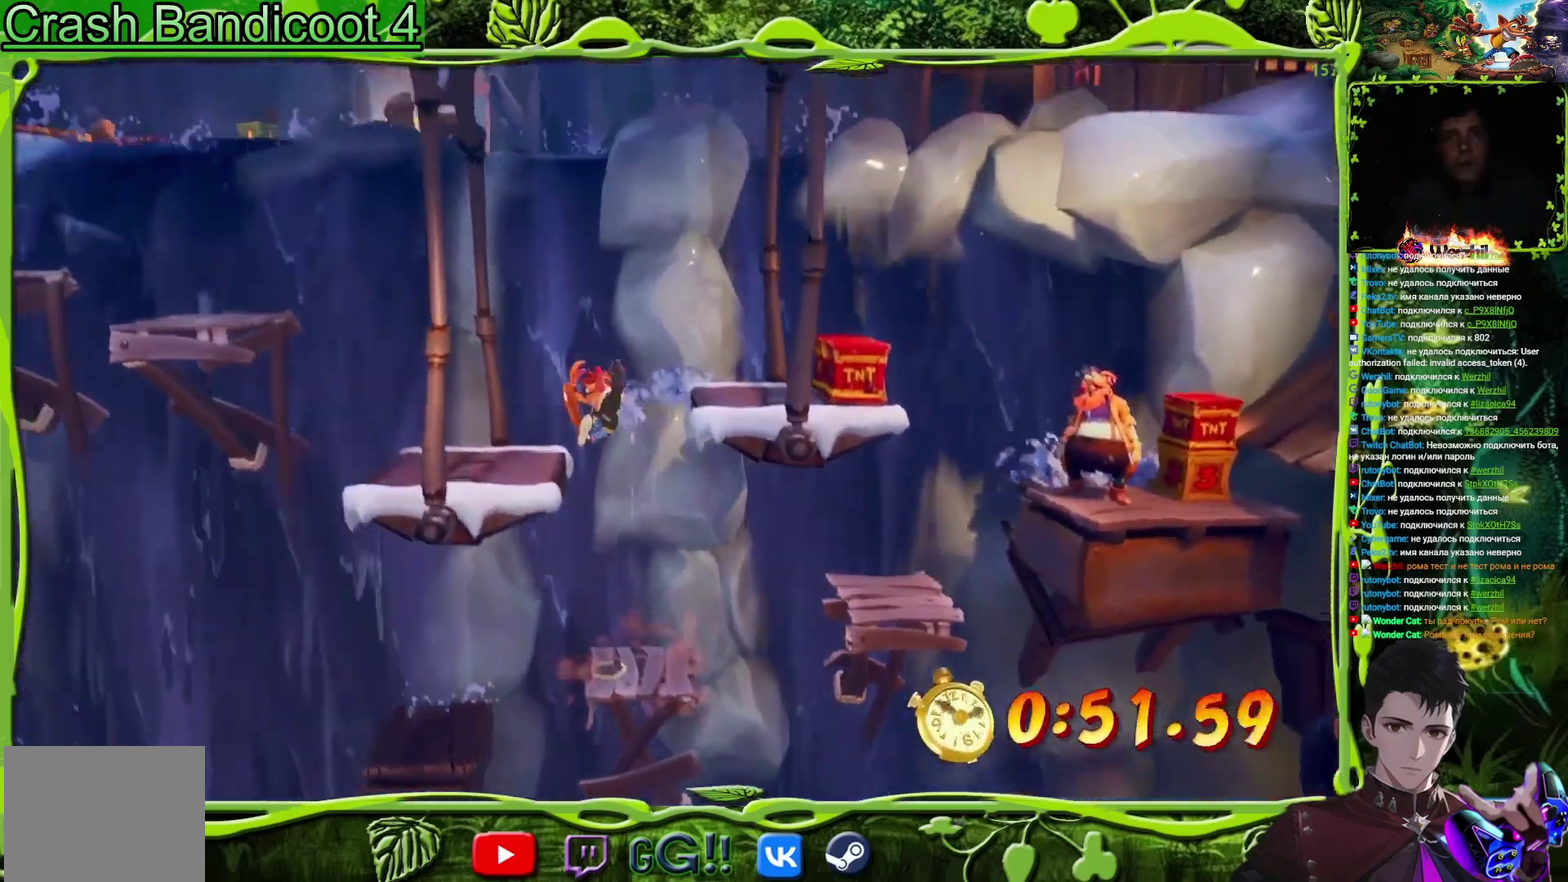
{"buttons": ["CROSS", "DPAD_LEFT"], "events": [[167, "CROSS", "up"], [200, "DPAD_LEFT", "up"], [250, "DPAD_LEFT", "down"], [367, "CROSS", "down"]]}
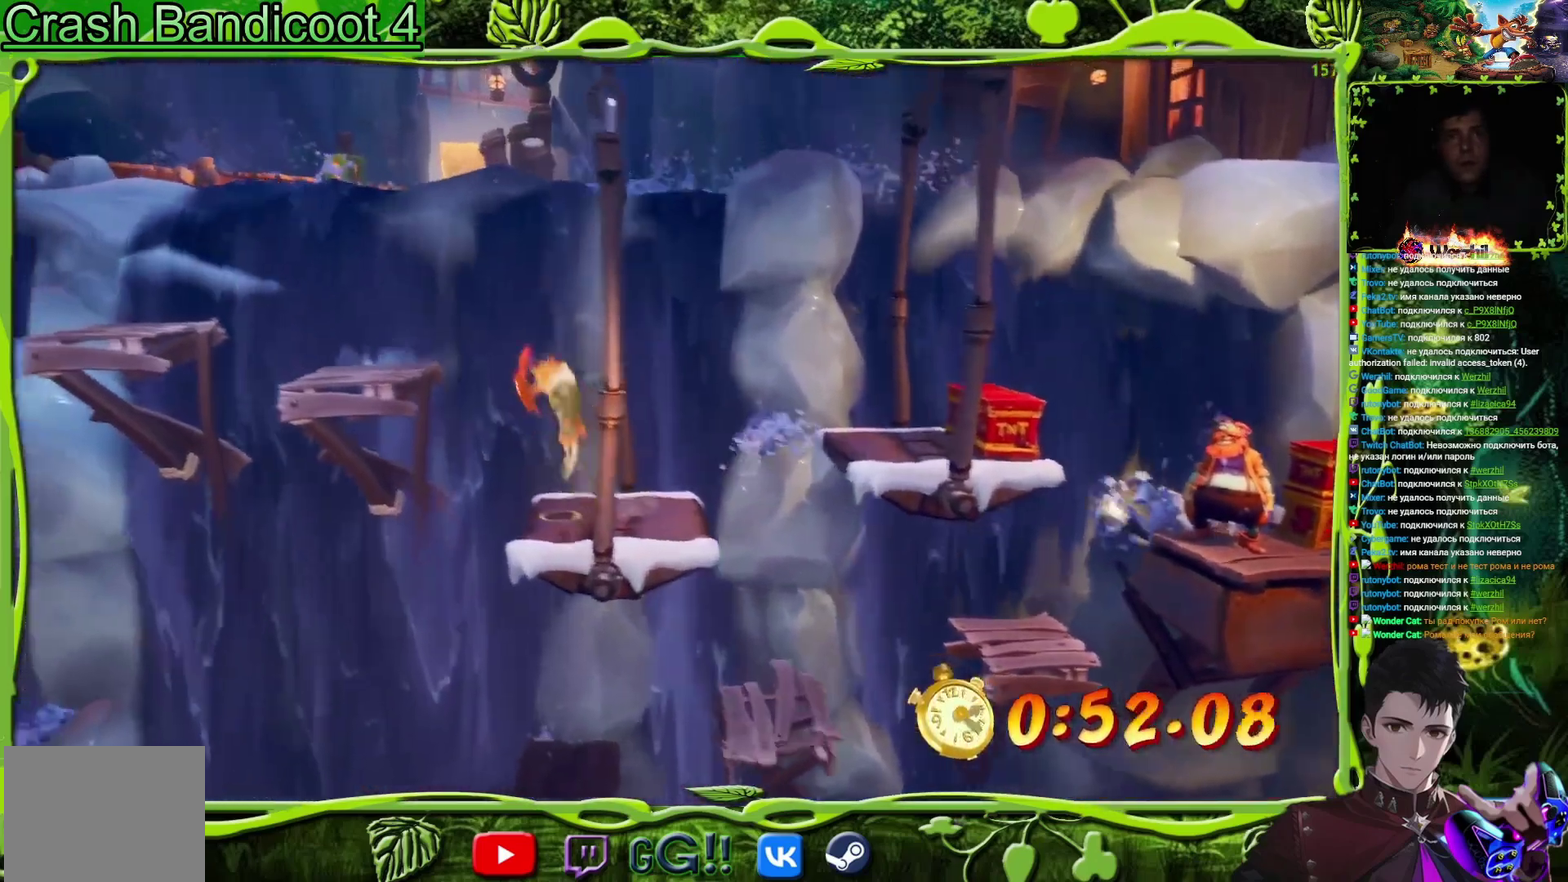
{"buttons": ["DPAD_LEFT"], "events": [[67, "CROSS", "up"], [117, "CROSS", "down"], [267, "CROSS", "up"]]}
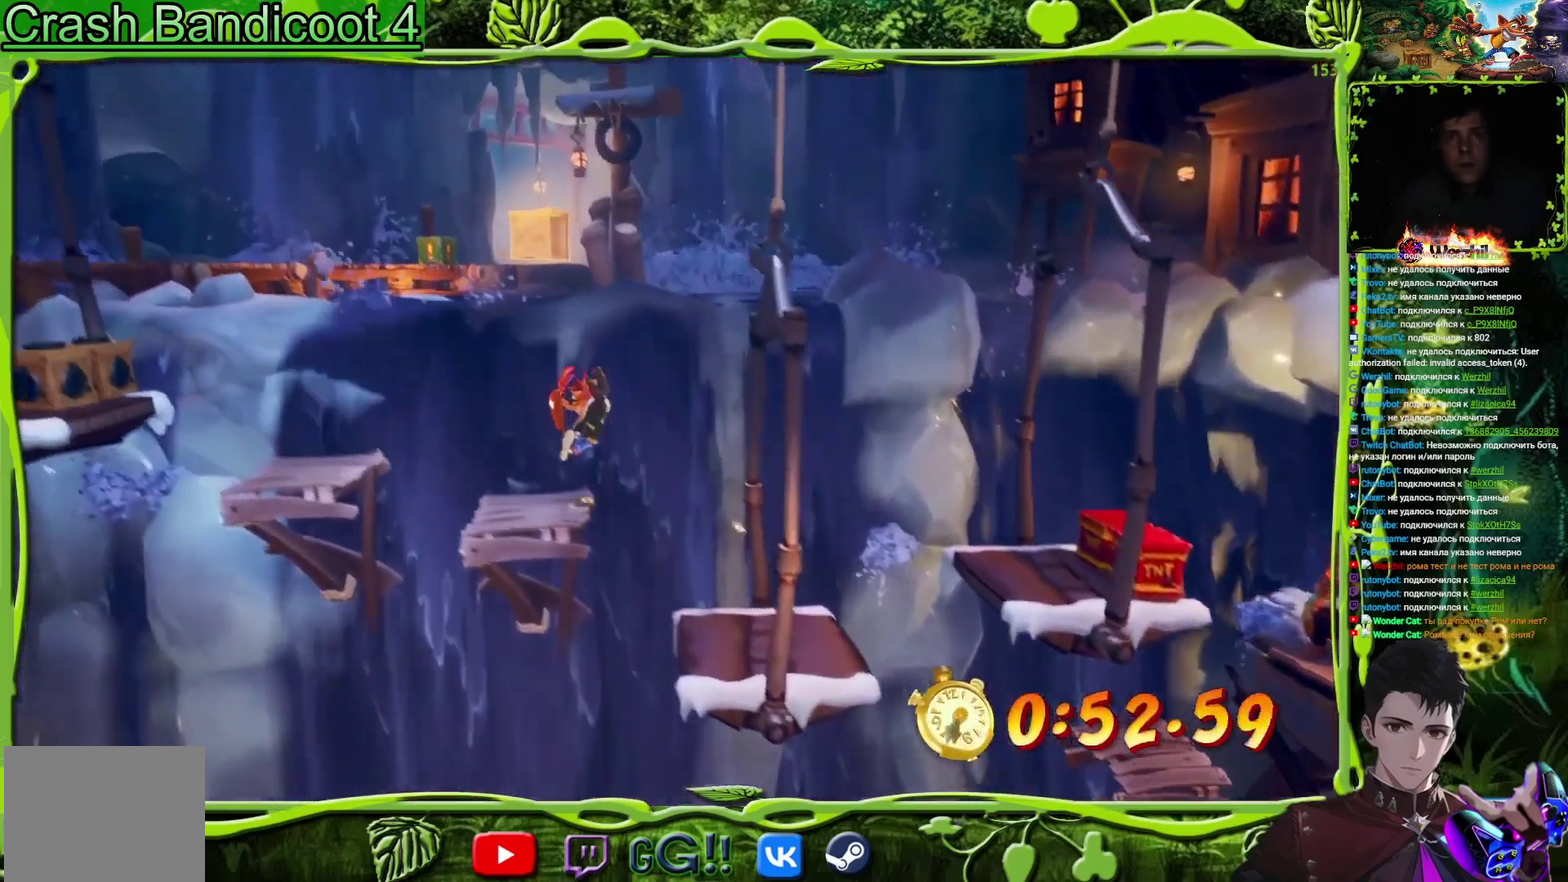
{"buttons": ["DPAD_LEFT"], "events": [[33, "DPAD_LEFT", "up"], [217, "DPAD_LEFT", "down"], [317, "CROSS", "down"], [417, "CROSS", "up"]]}
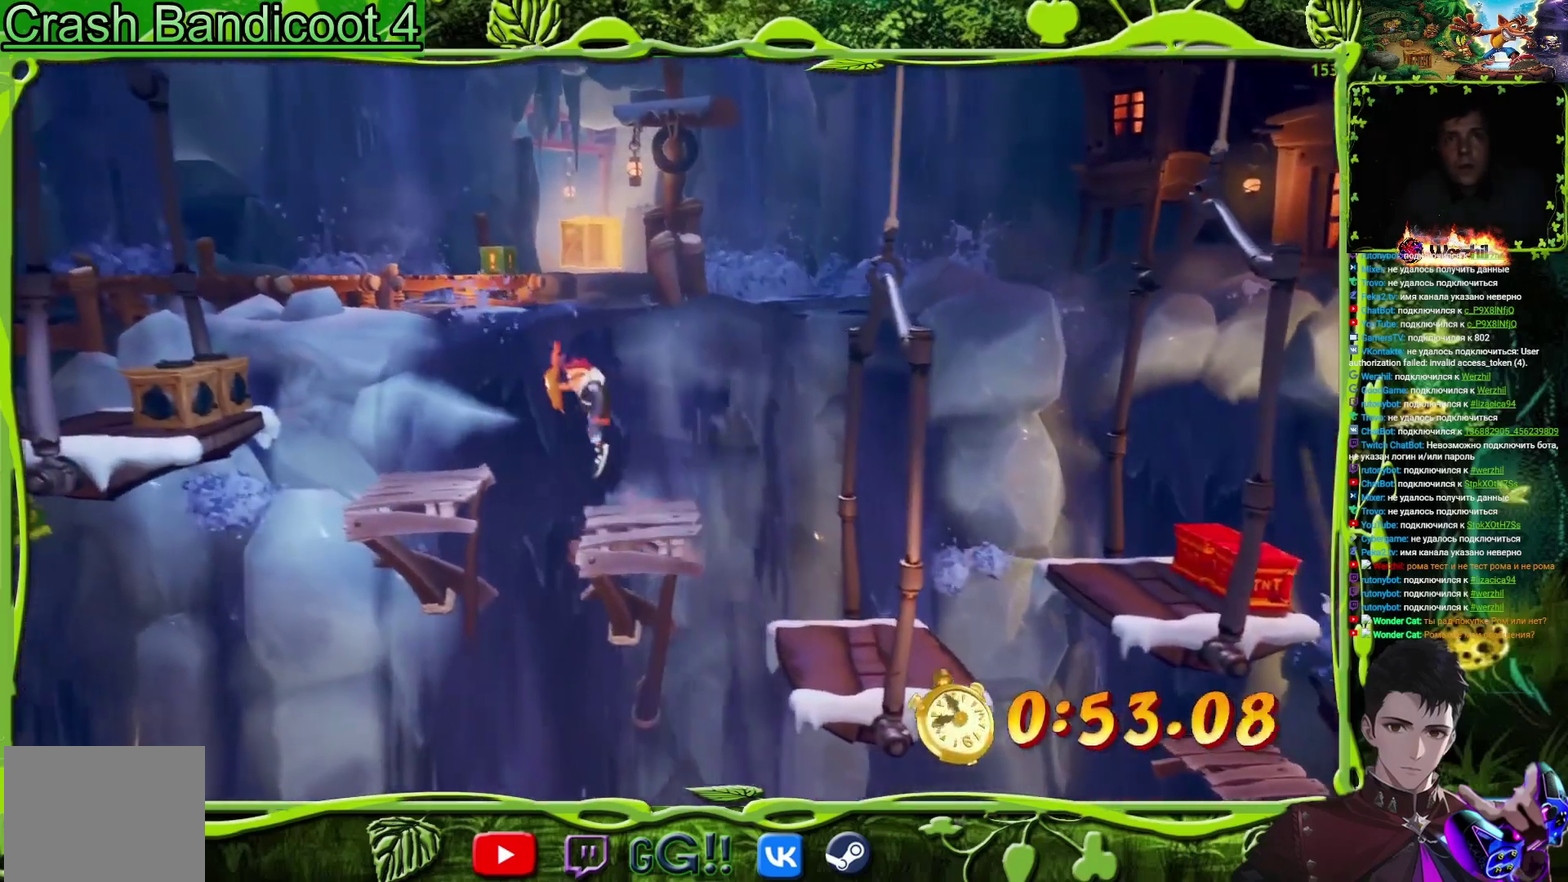
{"buttons": ["DPAD_LEFT"], "events": [[300, "DPAD_LEFT", "up"], [384, "DPAD_LEFT", "down"]]}
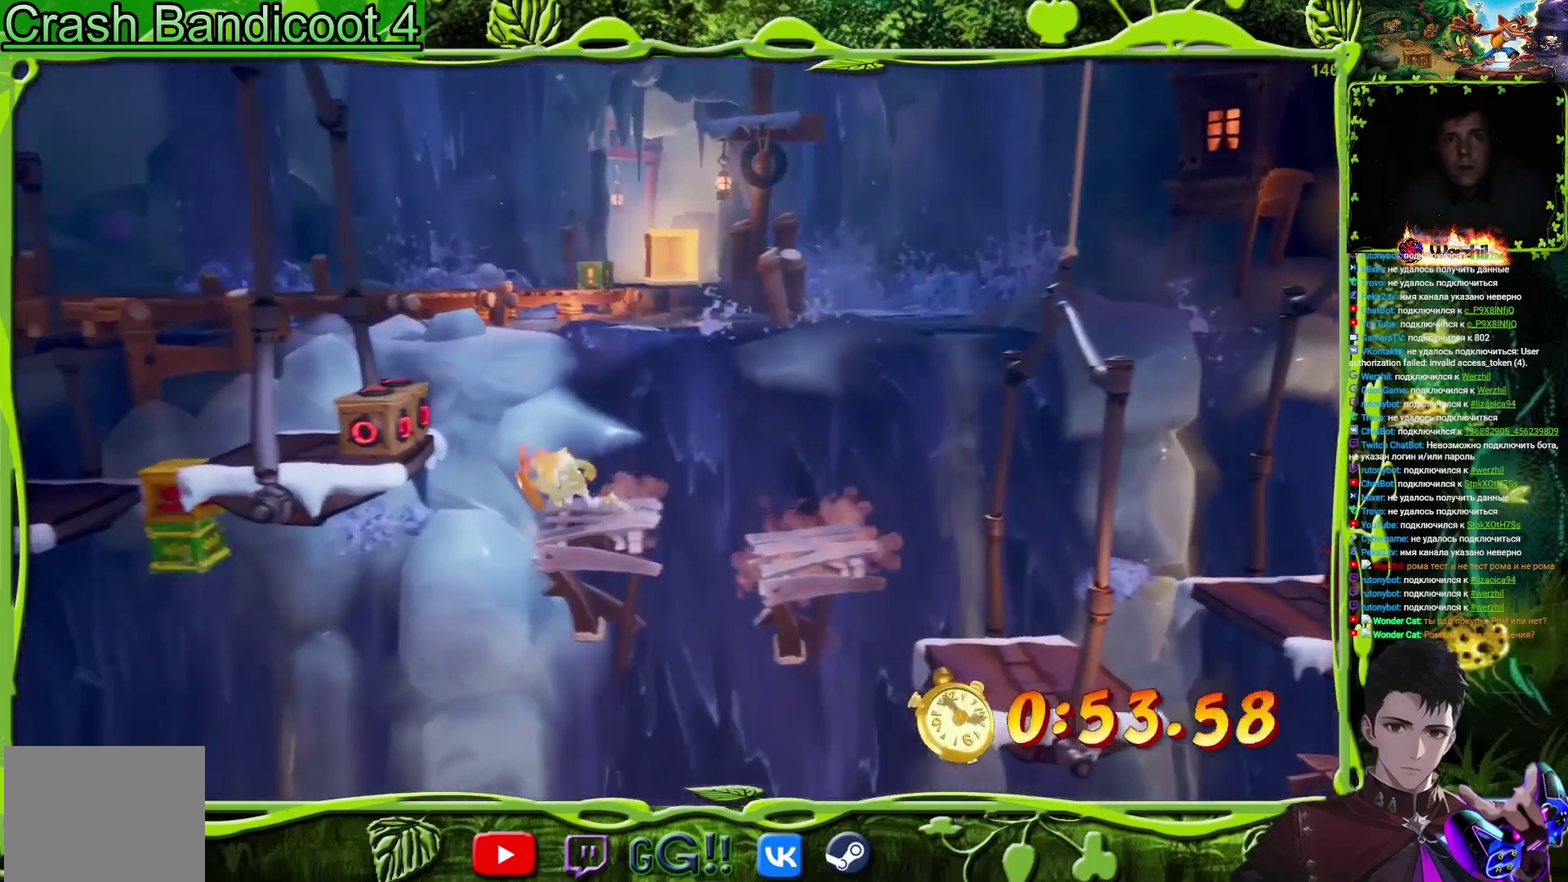
{"buttons": ["DPAD_LEFT"], "events": [[33, "CROSS", "down"], [433, "CROSS", "up"]]}
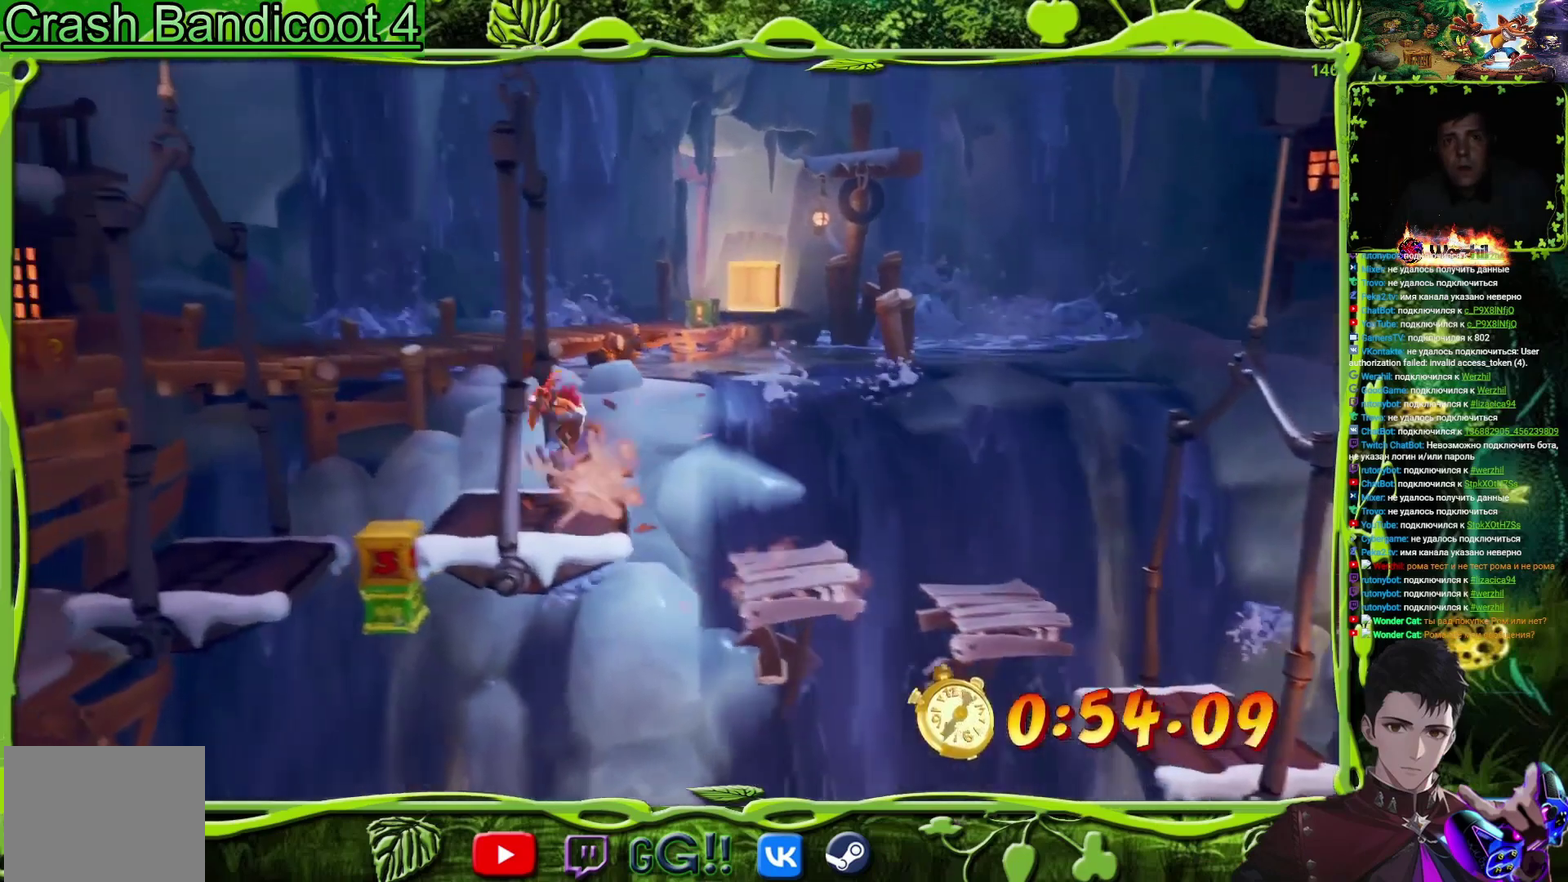
{"buttons": [], "events": [[100, "DPAD_LEFT", "up"], [150, "DPAD_LEFT", "down"], [267, "CROSS", "down"], [351, "CROSS", "up"], [451, "DPAD_LEFT", "up"]]}
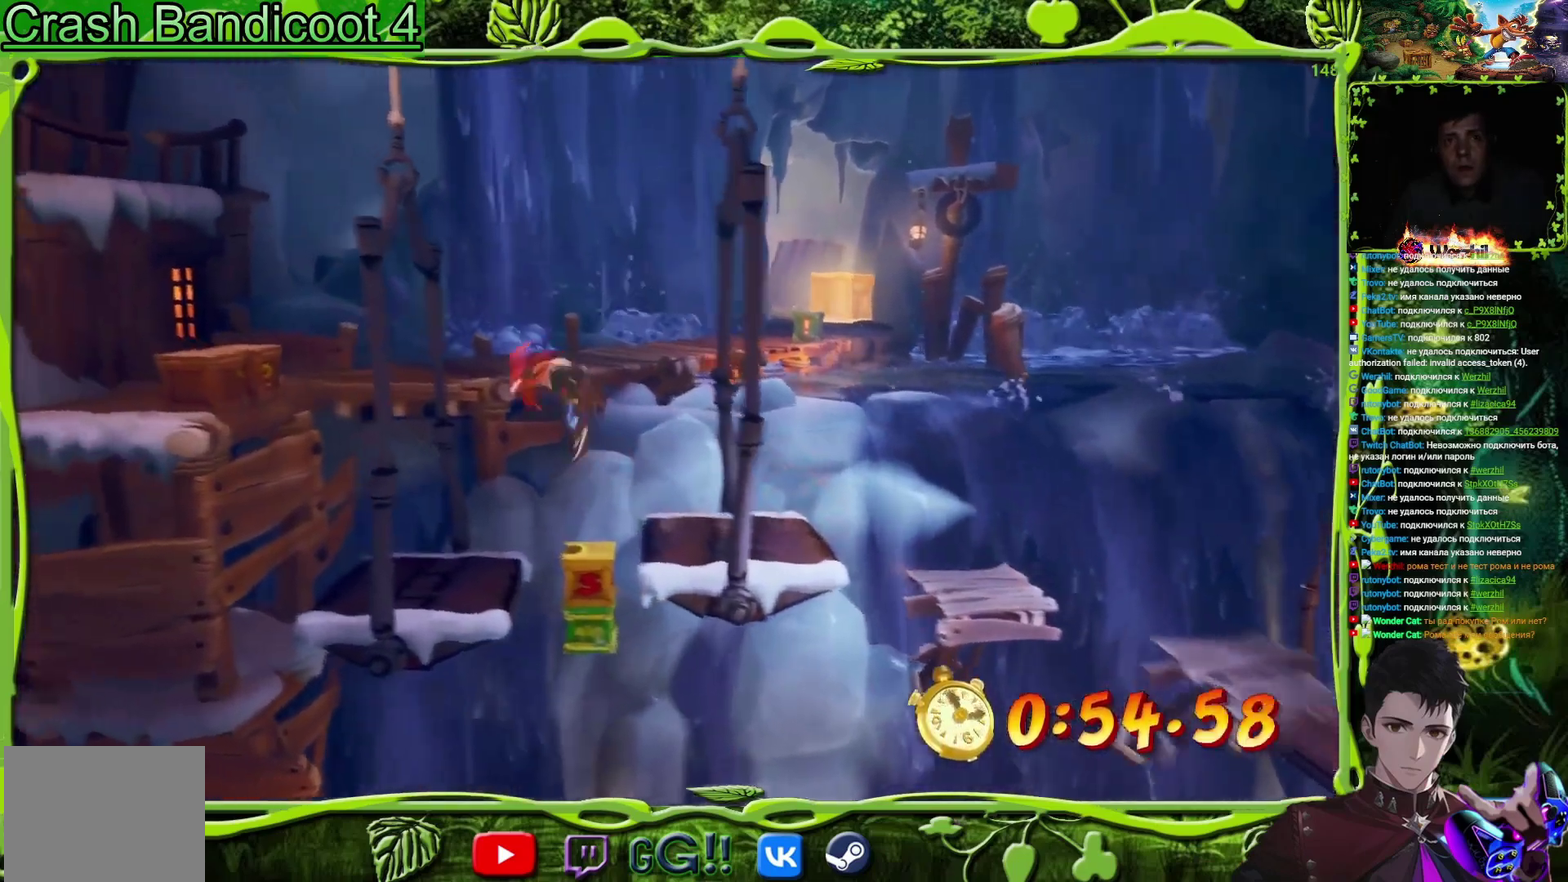
{"buttons": ["DPAD_RIGHT"], "events": [[116, "DPAD_LEFT", "down"], [116, "DPAD_UP", "down"], [167, "DPAD_UP", "up"], [450, "DPAD_LEFT", "up"], [484, "DPAD_RIGHT", "down"]]}
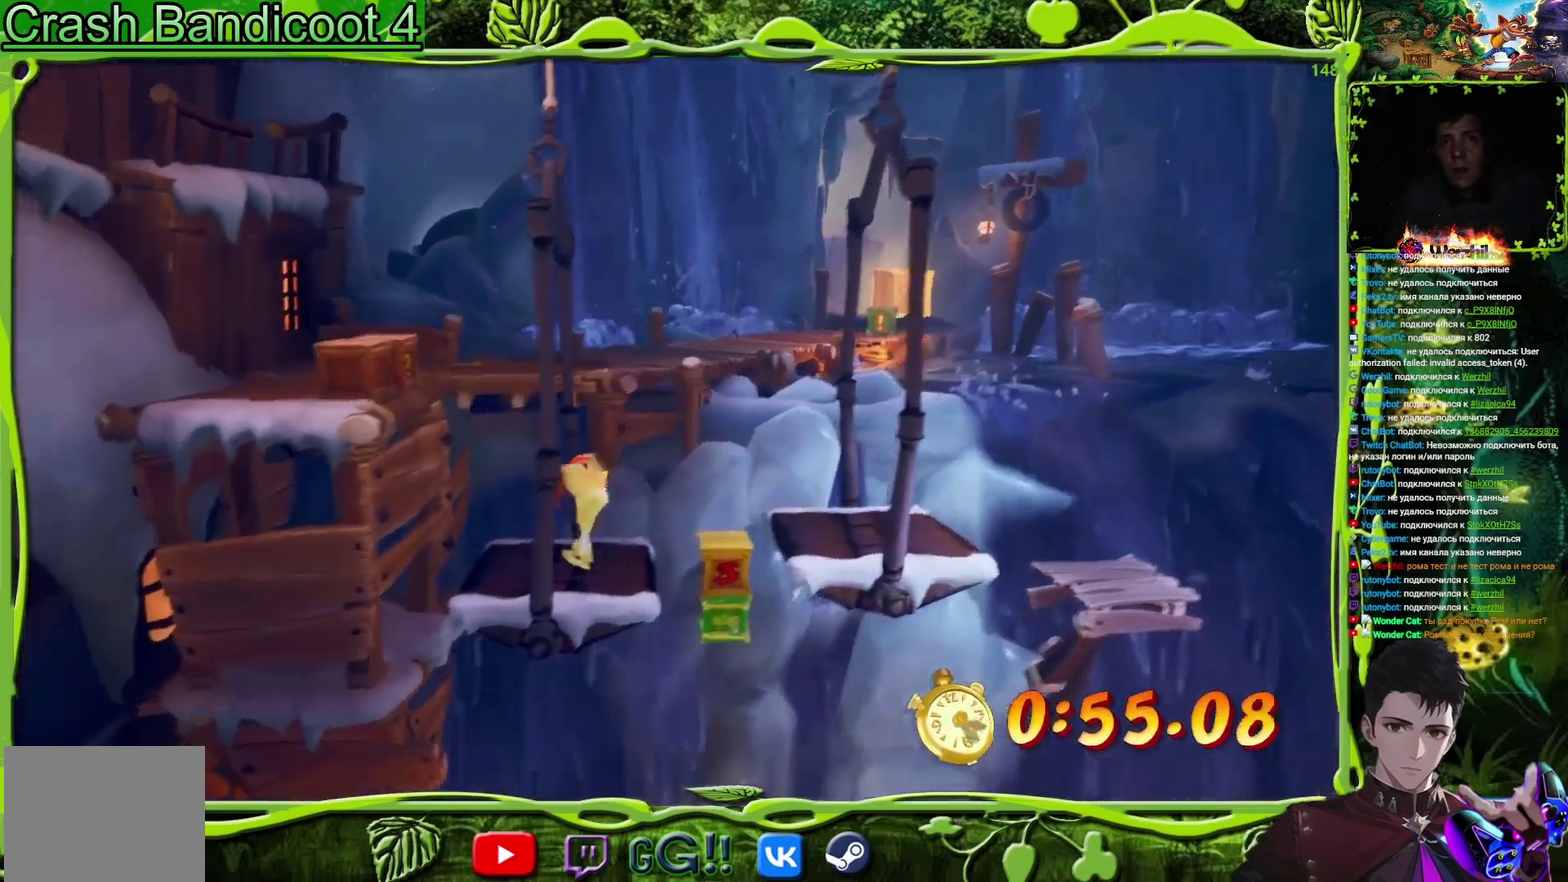
{"buttons": ["DPAD_RIGHT"], "events": [[184, "DPAD_RIGHT", "up"], [234, "DPAD_LEFT", "down"], [284, "CIRCLE", "down"], [334, "CIRCLE", "up"], [417, "DPAD_LEFT", "up"], [501, "DPAD_RIGHT", "down"]]}
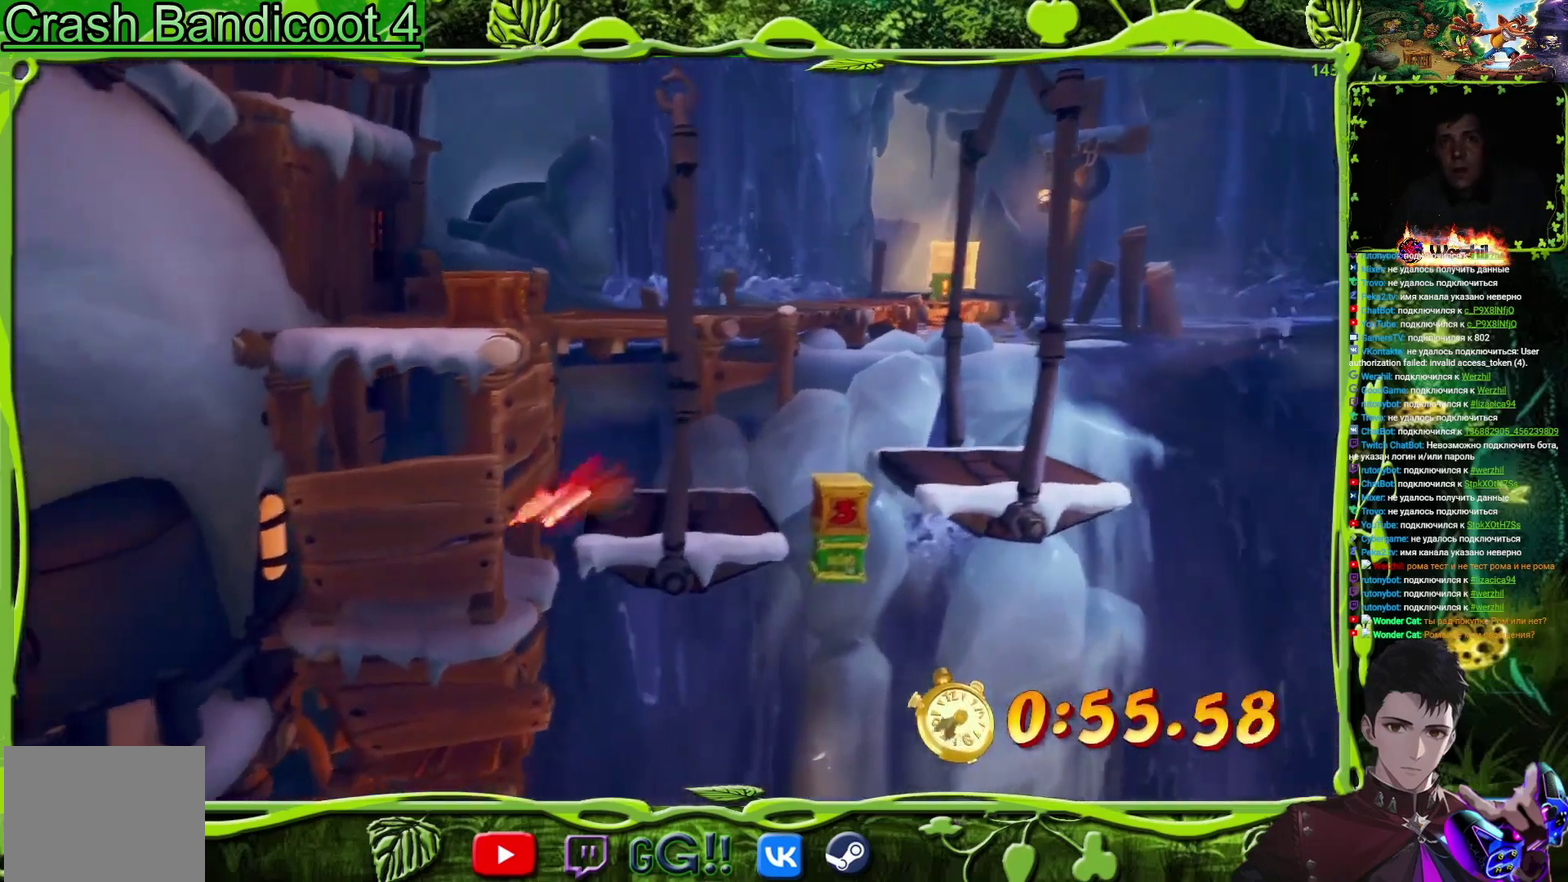
{"buttons": [], "events": [[33, "CROSS", "down"], [183, "CROSS", "up"], [450, "DPAD_RIGHT", "up"]]}
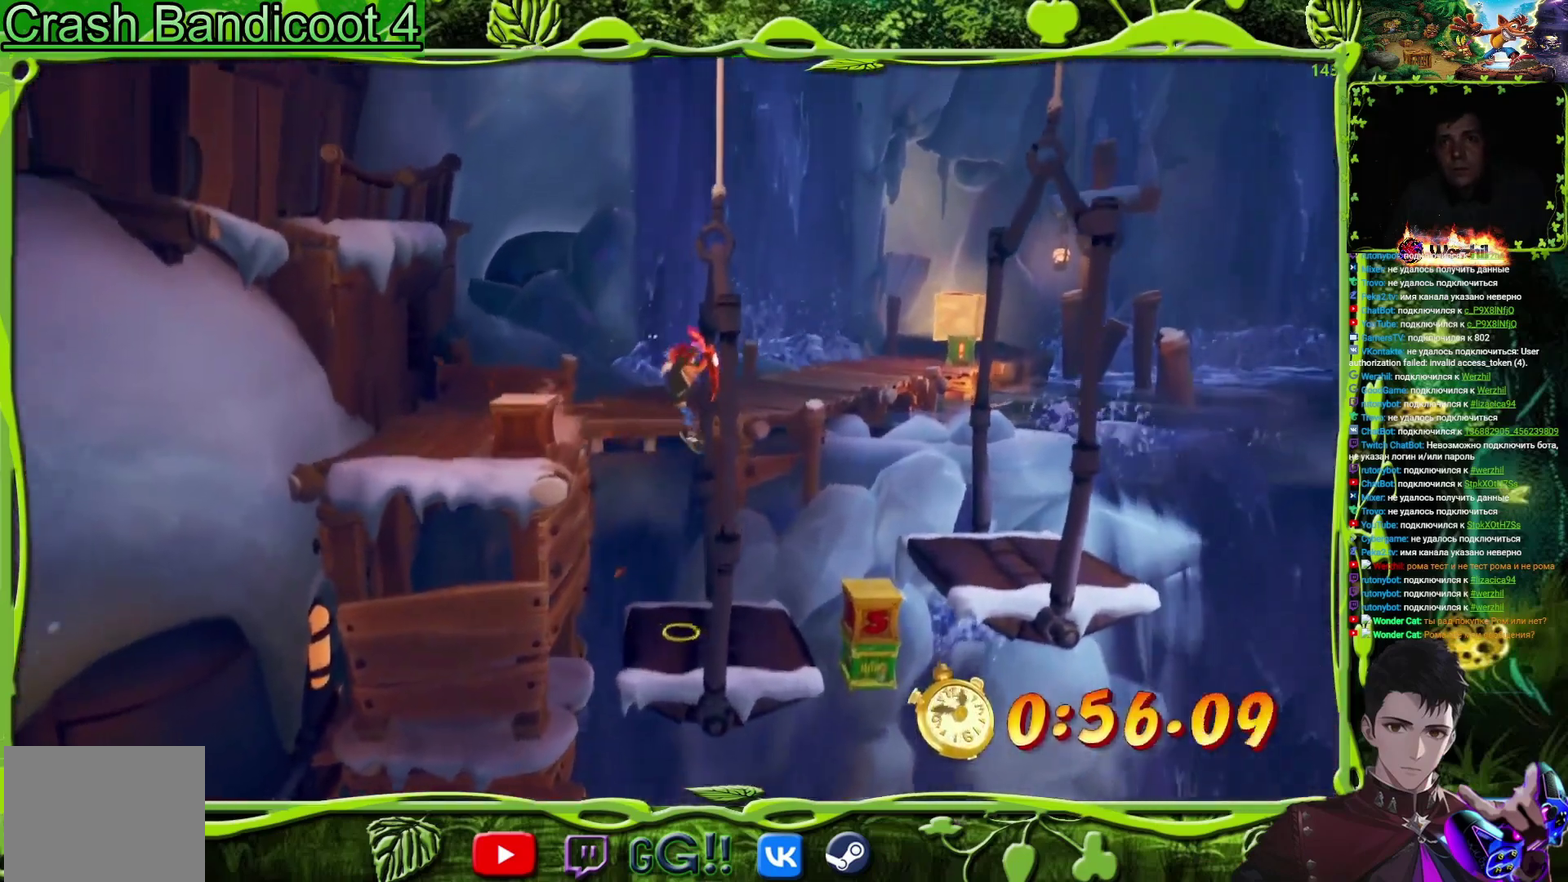
{"buttons": ["DPAD_RIGHT"], "events": [[167, "DPAD_RIGHT", "down"]]}
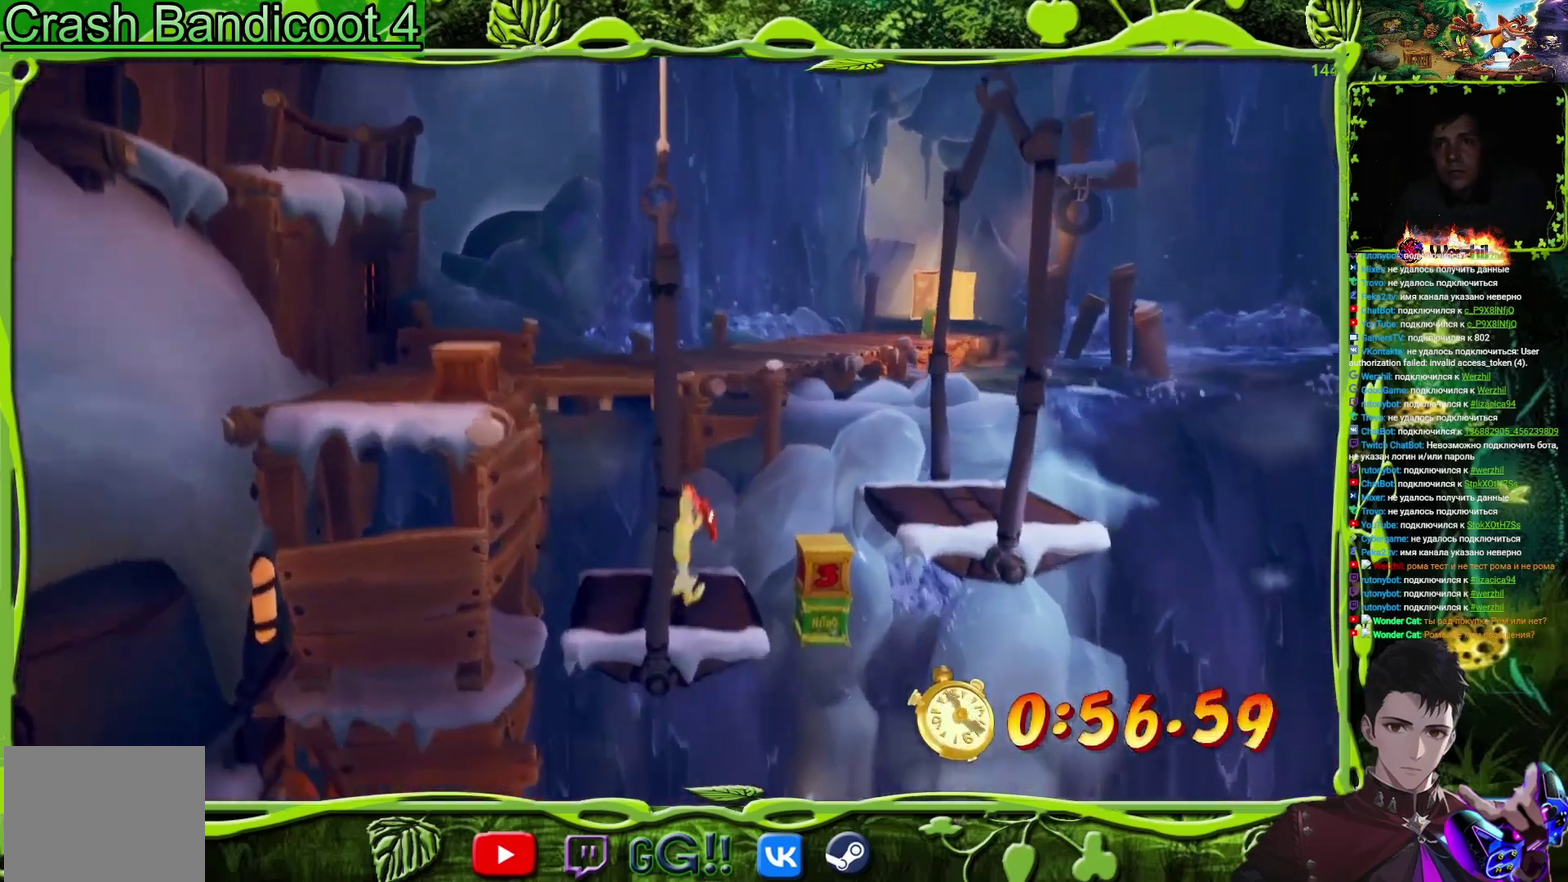
{"buttons": ["DPAD_LEFT"], "events": [[167, "DPAD_RIGHT", "up"], [217, "CROSS", "down"], [217, "DPAD_LEFT", "down"], [383, "CROSS", "up"]]}
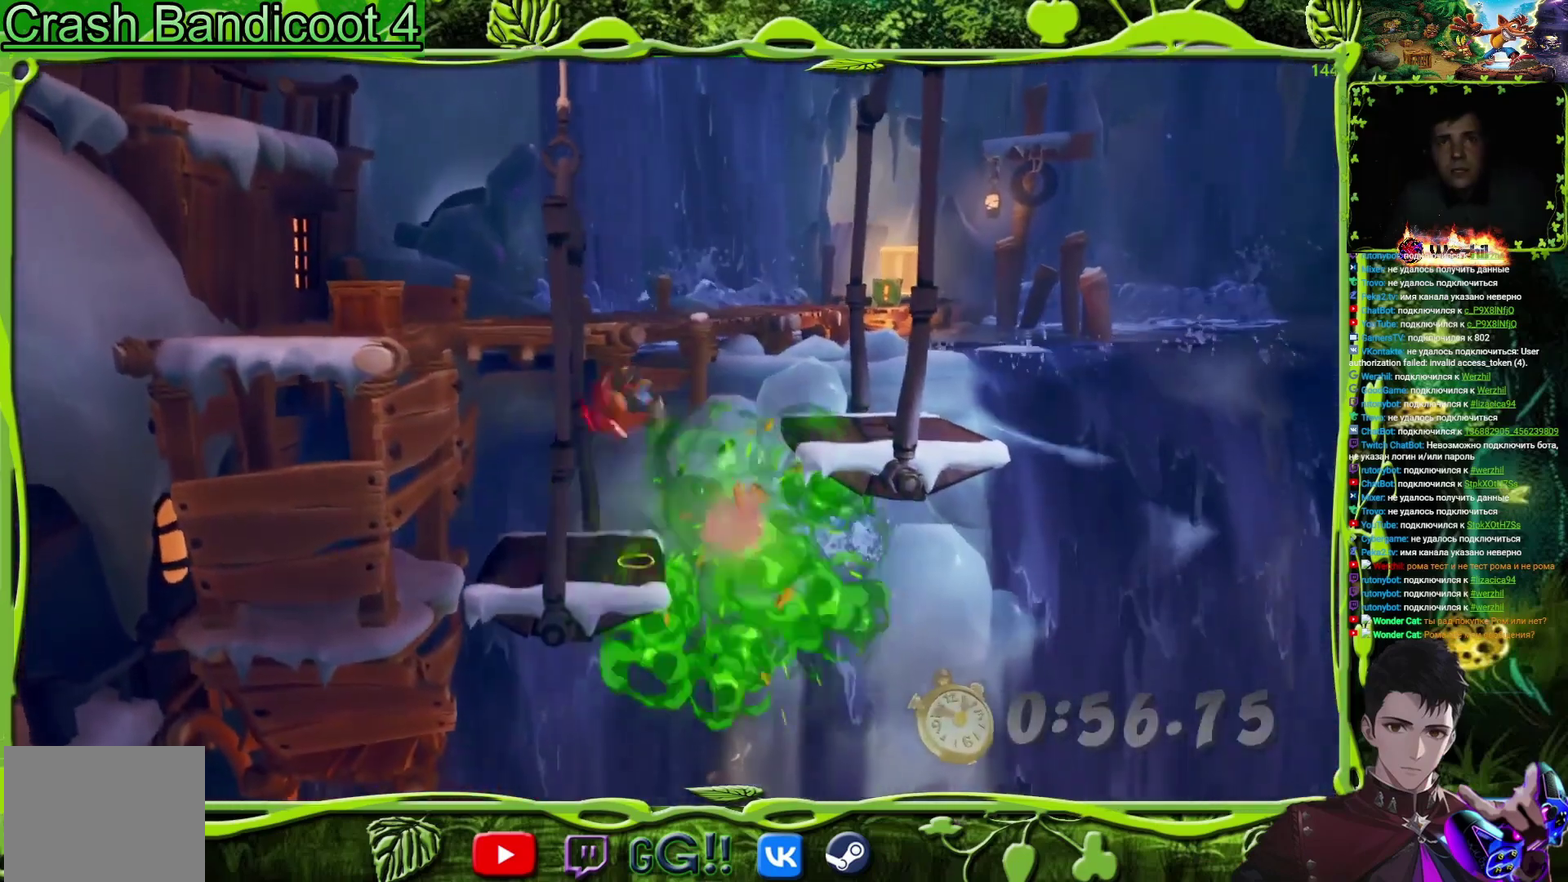
{"buttons": ["CROSS", "DPAD_UP", "DPAD_LEFT"], "events": [[167, "CROSS", "down"], [451, "DPAD_UP", "down"]]}
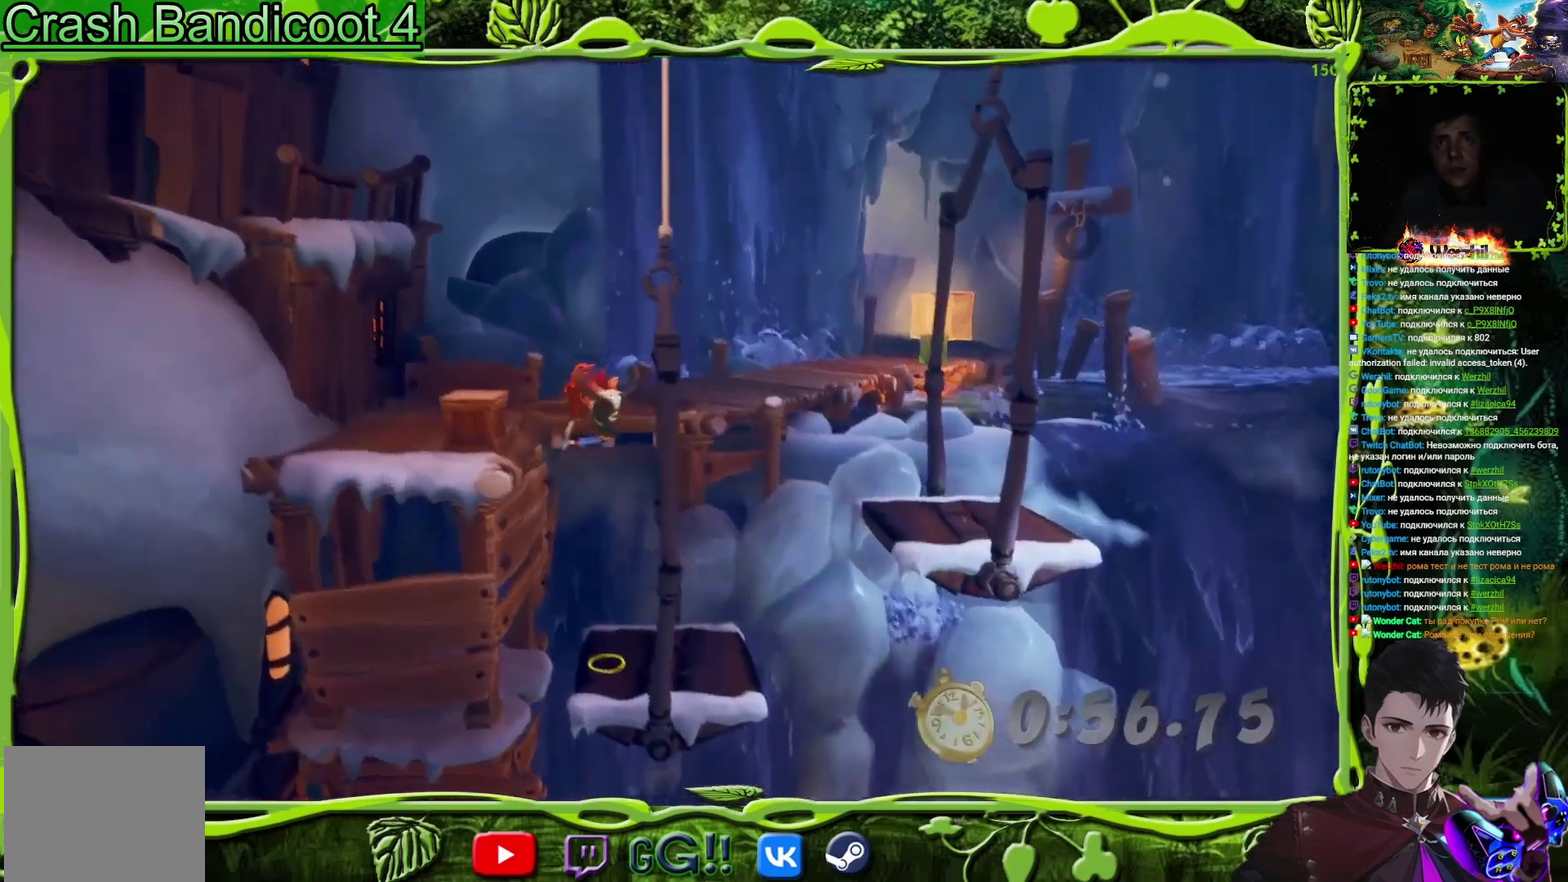
{"buttons": ["DPAD_UP", "DPAD_RIGHT"], "events": [[283, "CROSS", "up"], [383, "DPAD_LEFT", "up"], [417, "DPAD_RIGHT", "down"]]}
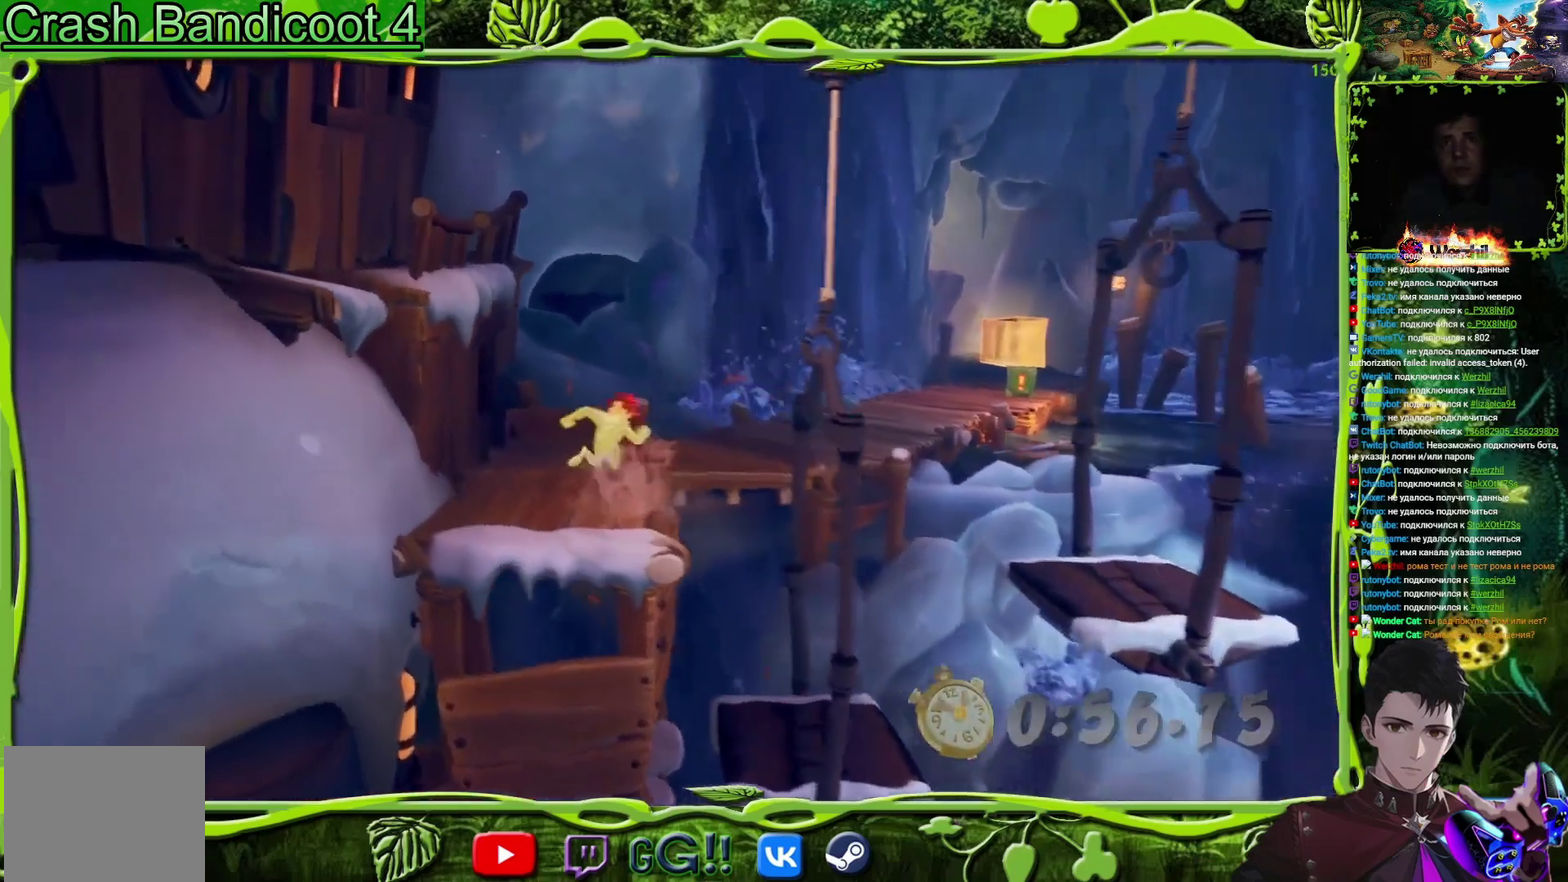
{"buttons": ["DPAD_UP", "DPAD_RIGHT"], "events": [[117, "CIRCLE", "down"], [250, "CIRCLE", "up"], [317, "SQUARE", "down"], [484, "SQUARE", "up"]]}
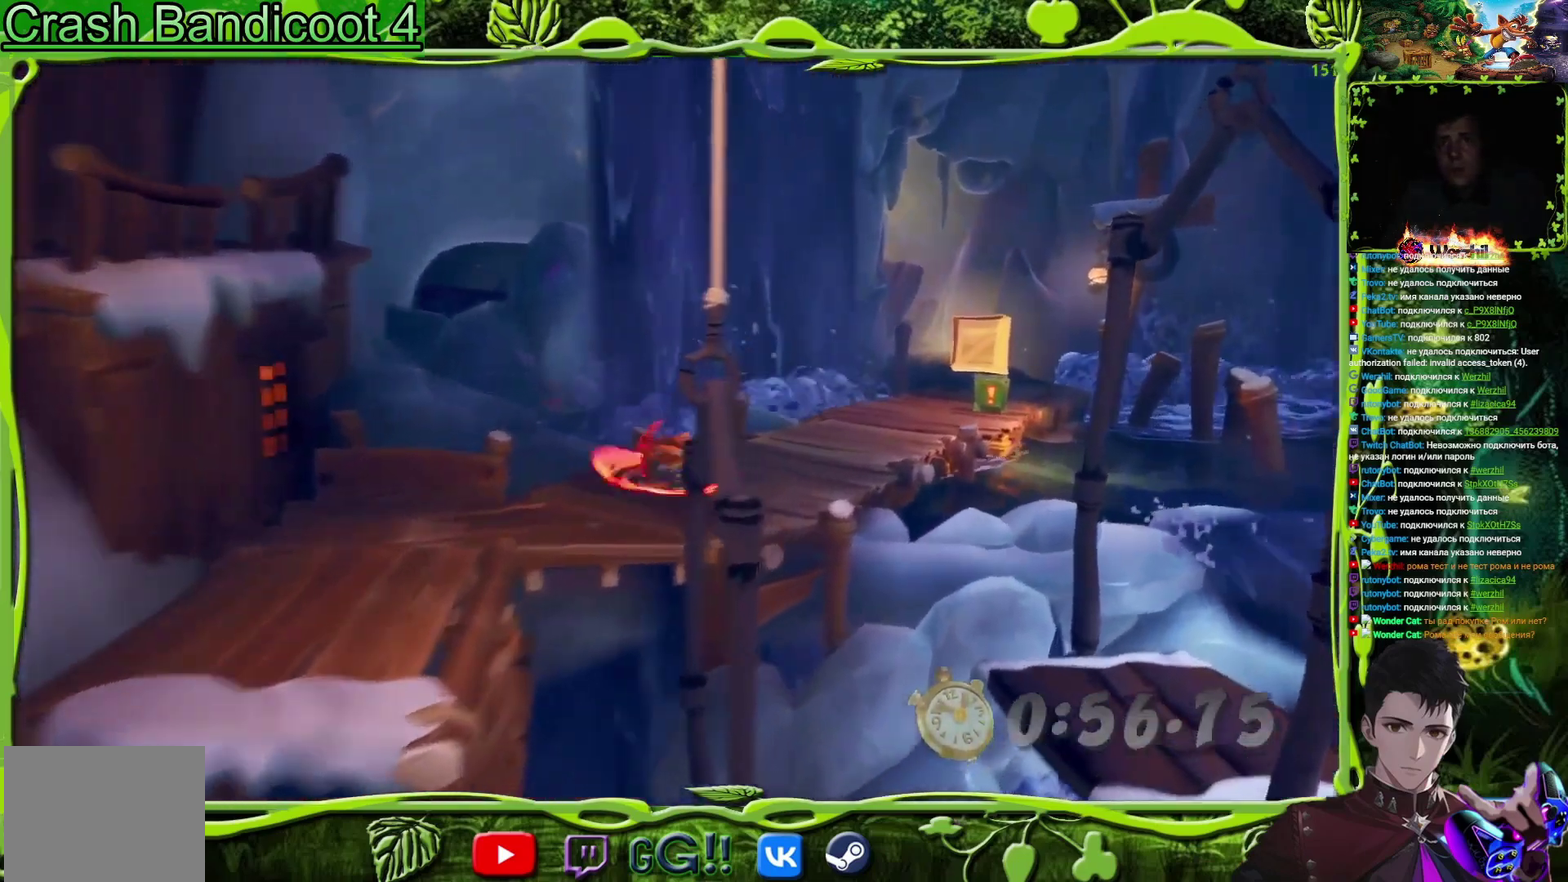
{"buttons": ["CIRCLE", "DPAD_UP"], "events": [[183, "SQUARE", "down"], [333, "SQUARE", "up"], [467, "CIRCLE", "down"], [500, "DPAD_RIGHT", "up"]]}
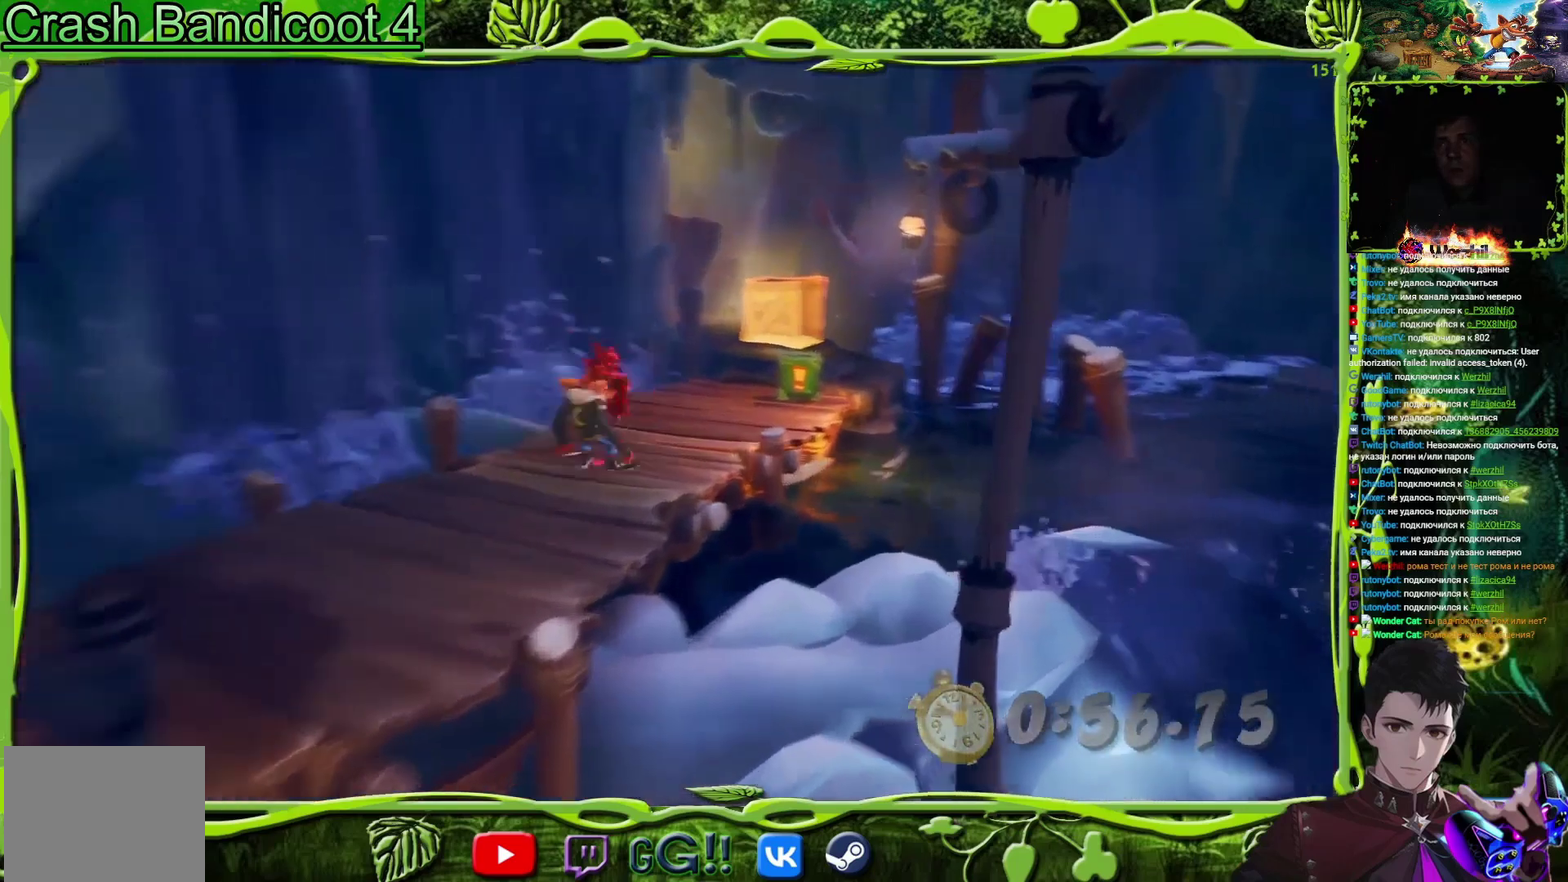
{"buttons": ["DPAD_UP"], "events": [[134, "CIRCLE", "up"], [217, "SQUARE", "down"], [401, "SQUARE", "up"]]}
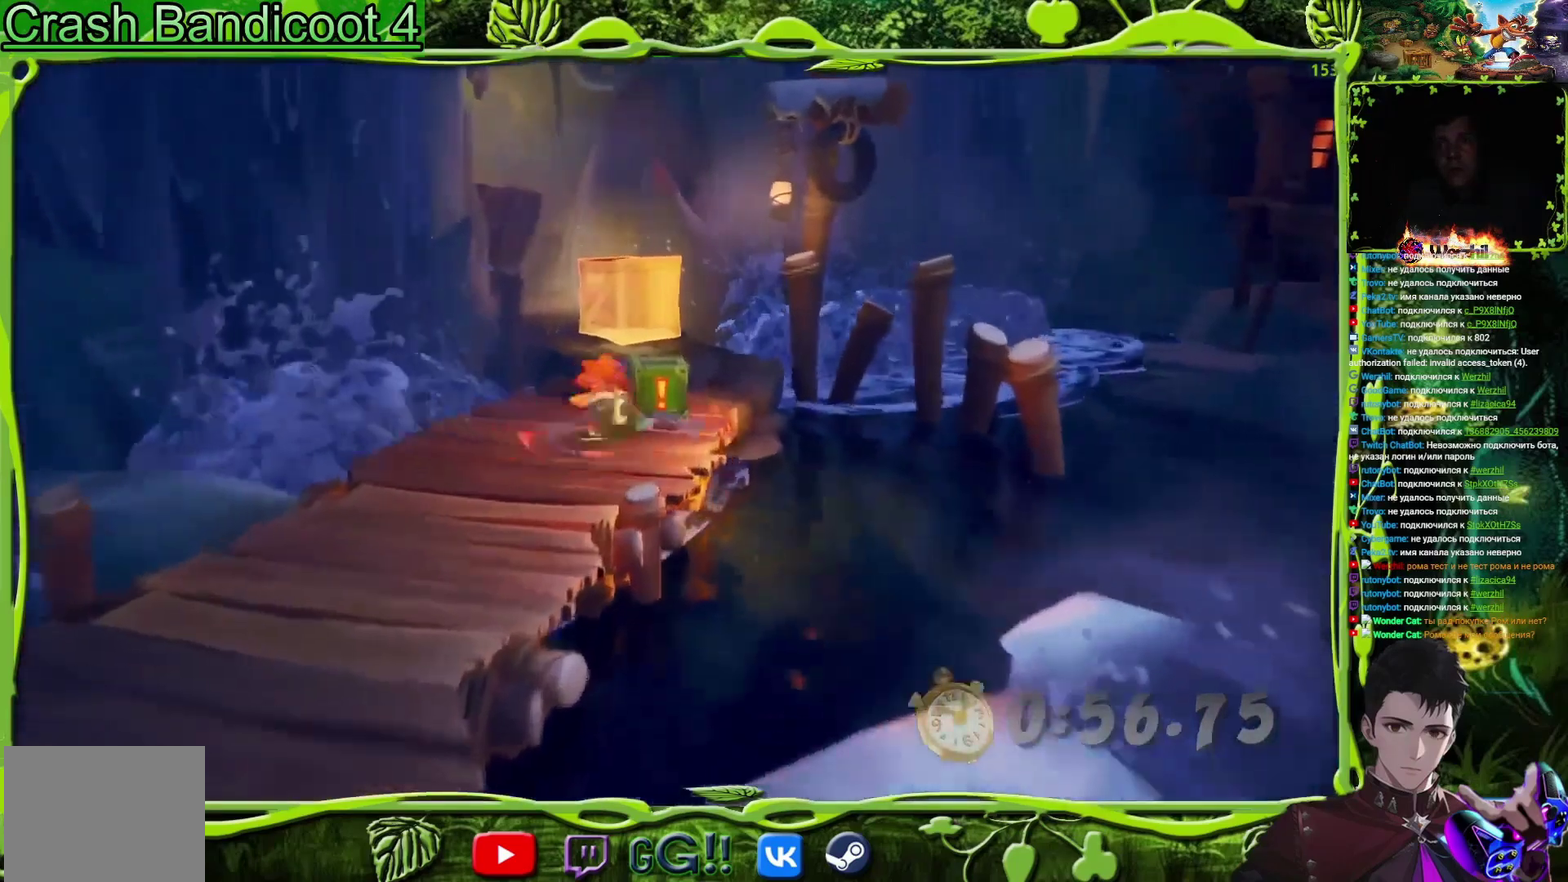
{"buttons": ["SQUARE", "DPAD_UP"], "events": [[100, "SQUARE", "down"], [267, "SQUARE", "up"], [450, "SQUARE", "down"]]}
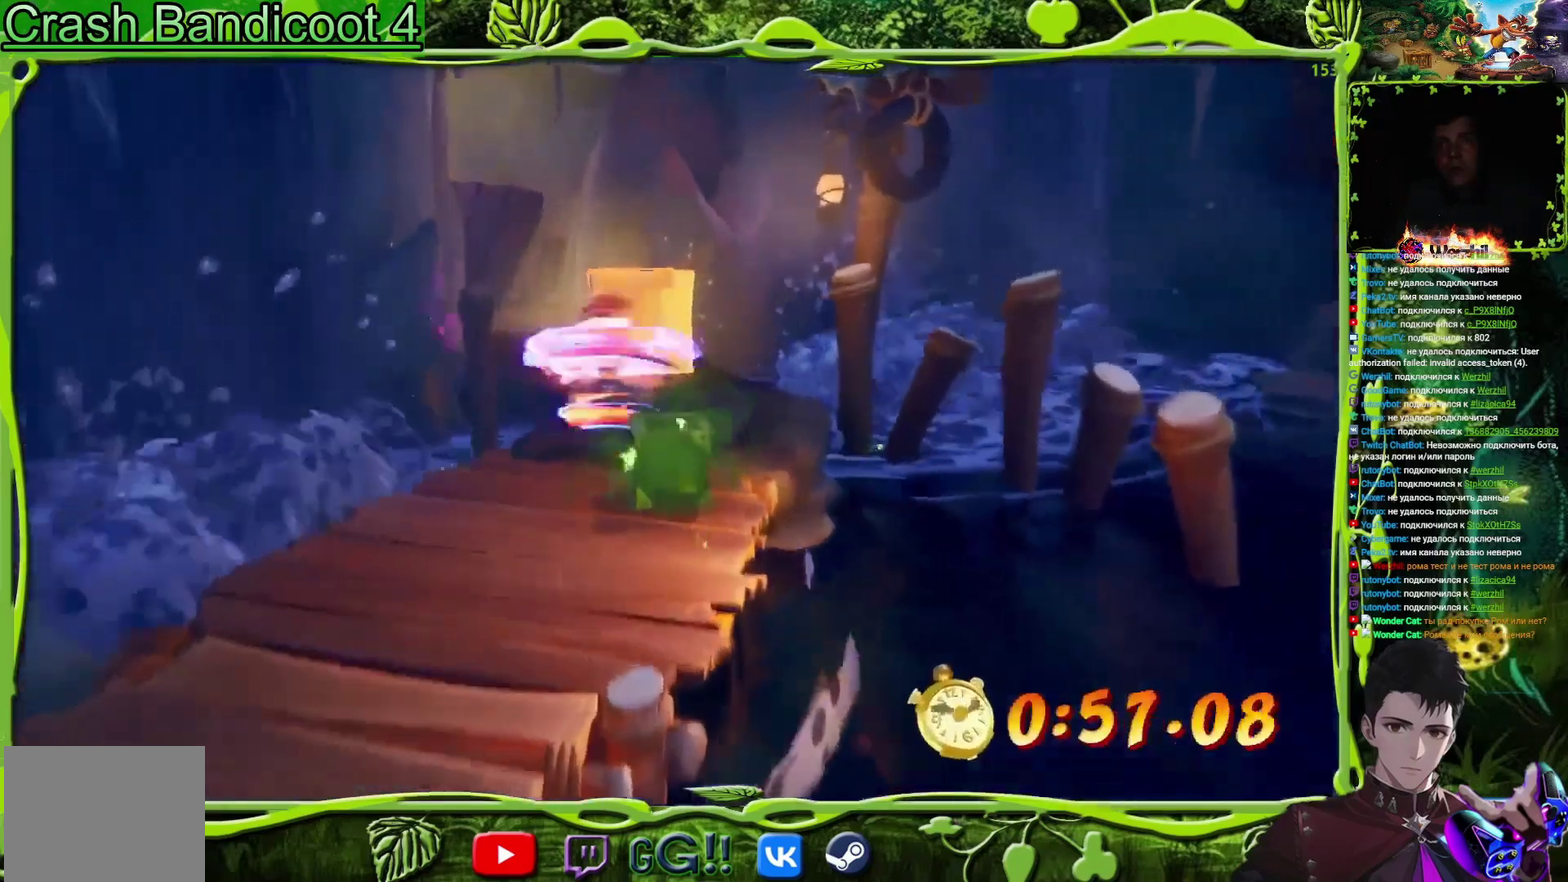
{"buttons": ["DPAD_UP"], "events": [[84, "SQUARE", "up"]]}
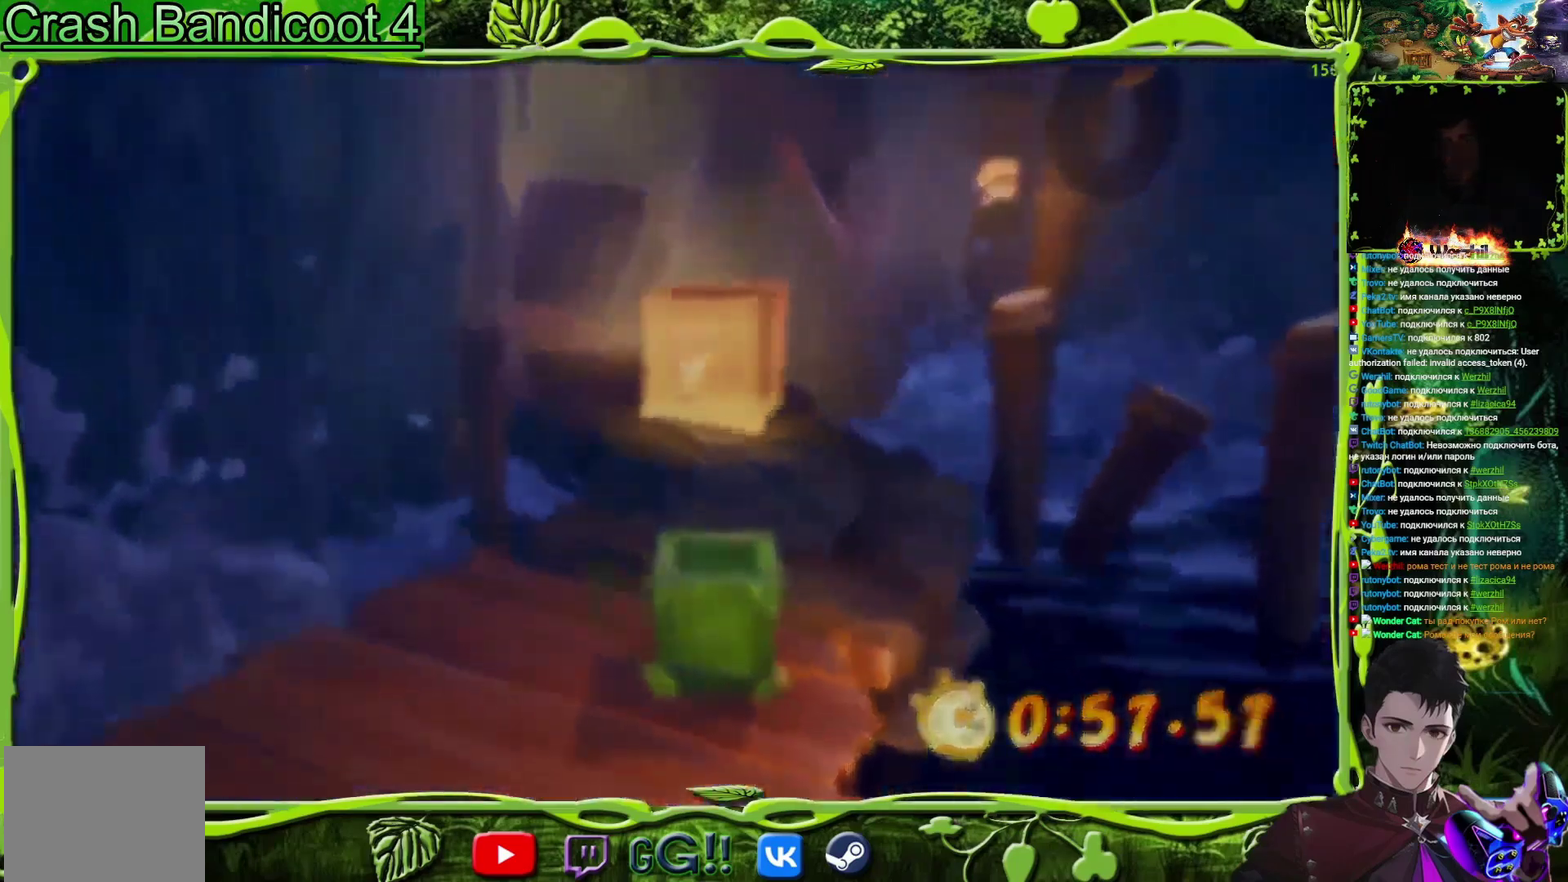
{"buttons": [], "events": [[367, "DPAD_UP", "up"]]}